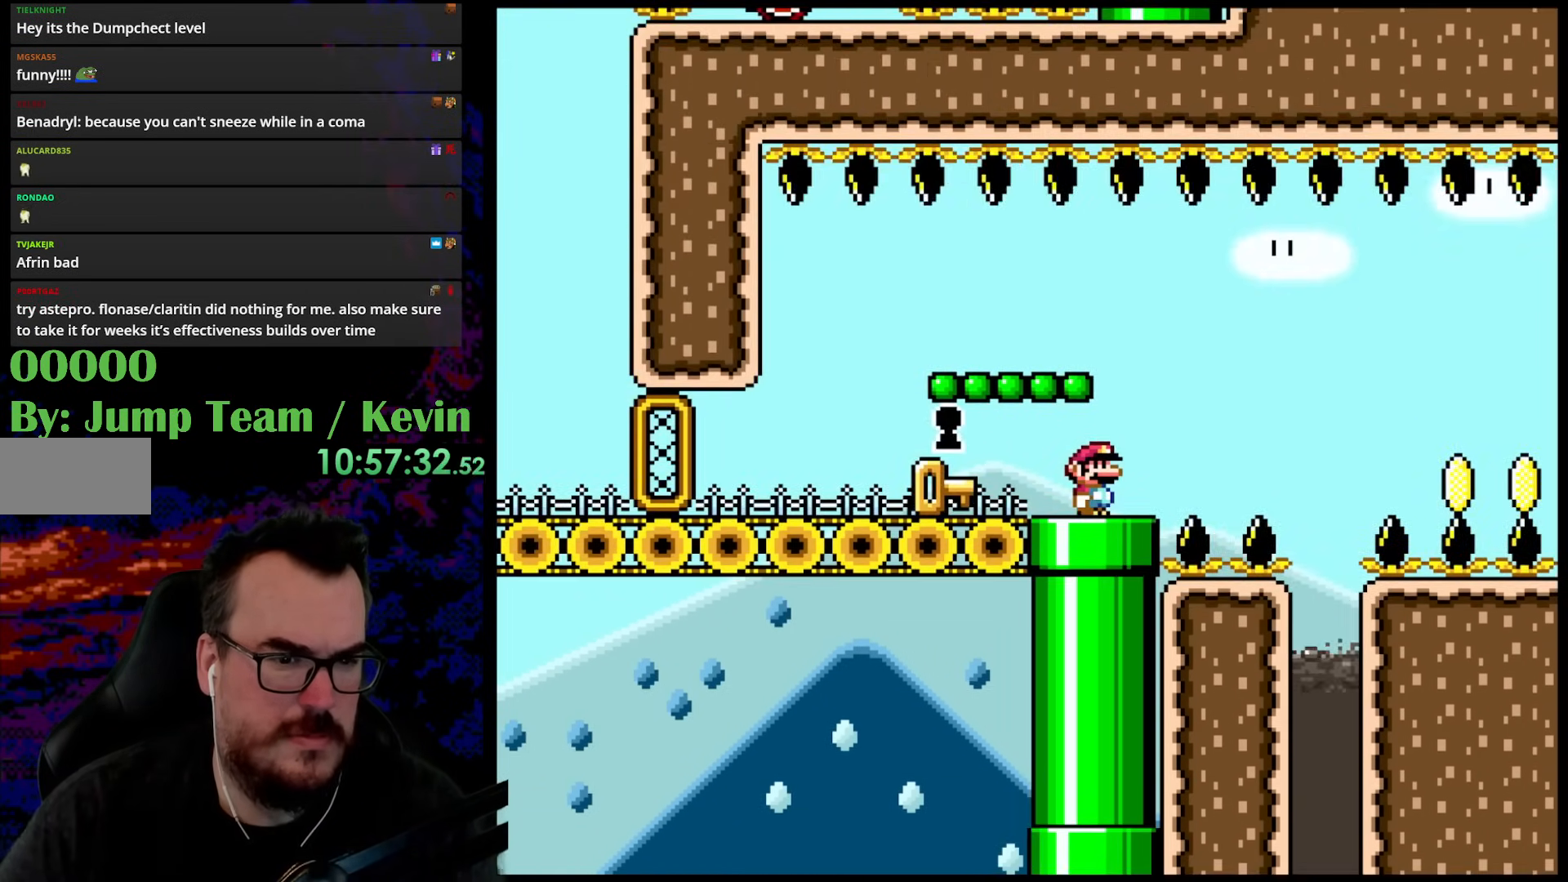
Gameplay with a controller (Nintendo layout); each line is a JSON object with the inputs held at the frame after it. "events" lists button and stick changes between this image and that frame as [ms after this image, input, new state], when the widget could be followed in between. Not read: L3 R3.
{"buttons": ["Y"], "events": []}
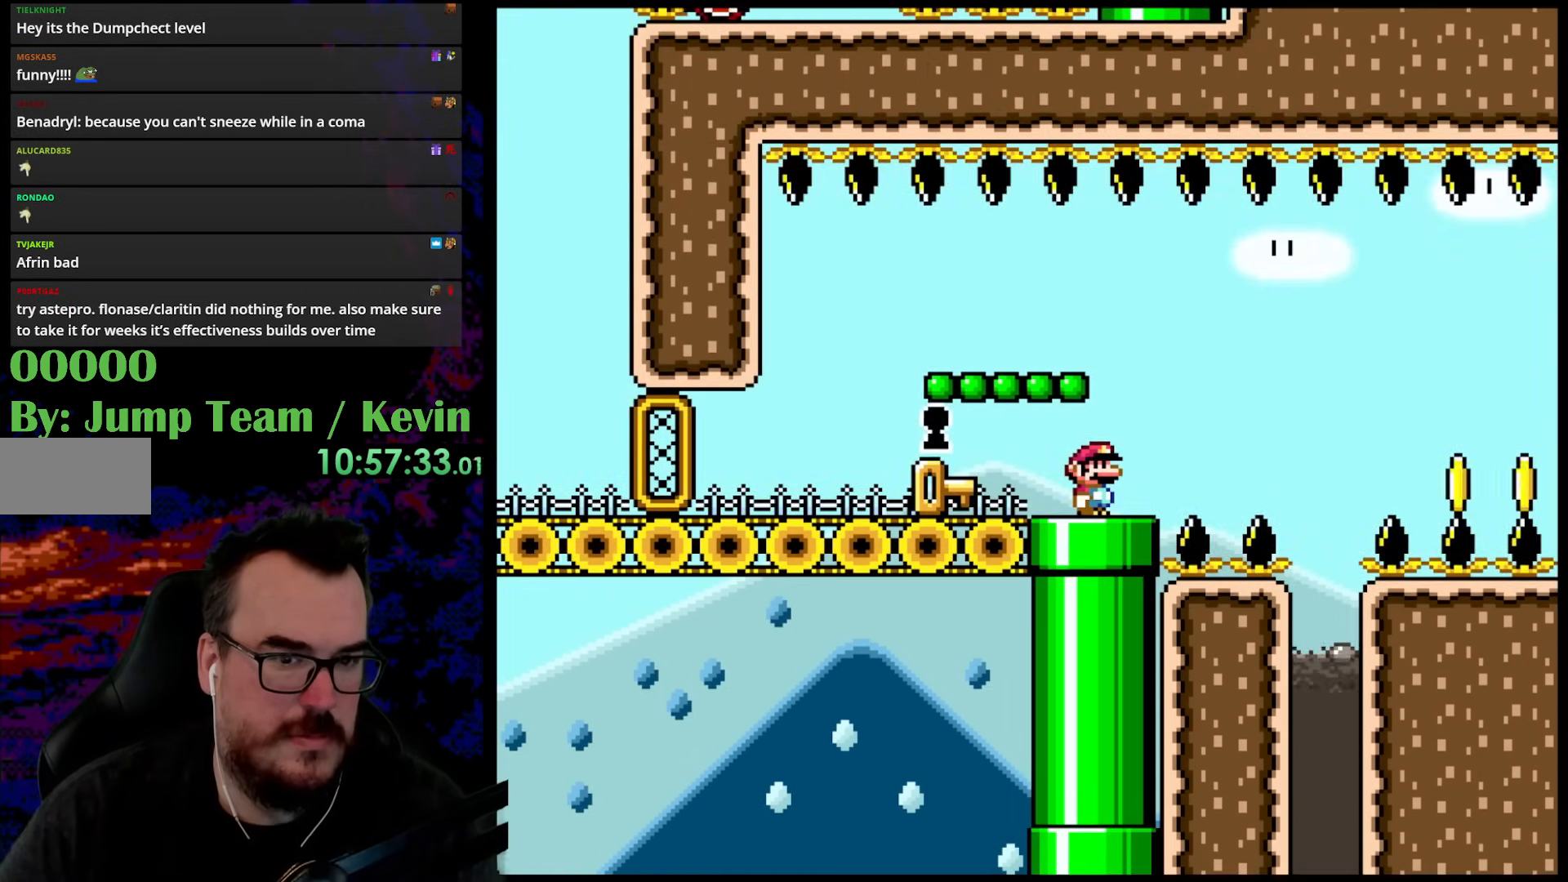
{"buttons": ["Y", "DPAD_LEFT"], "events": [[350, "DPAD_LEFT", "down"]]}
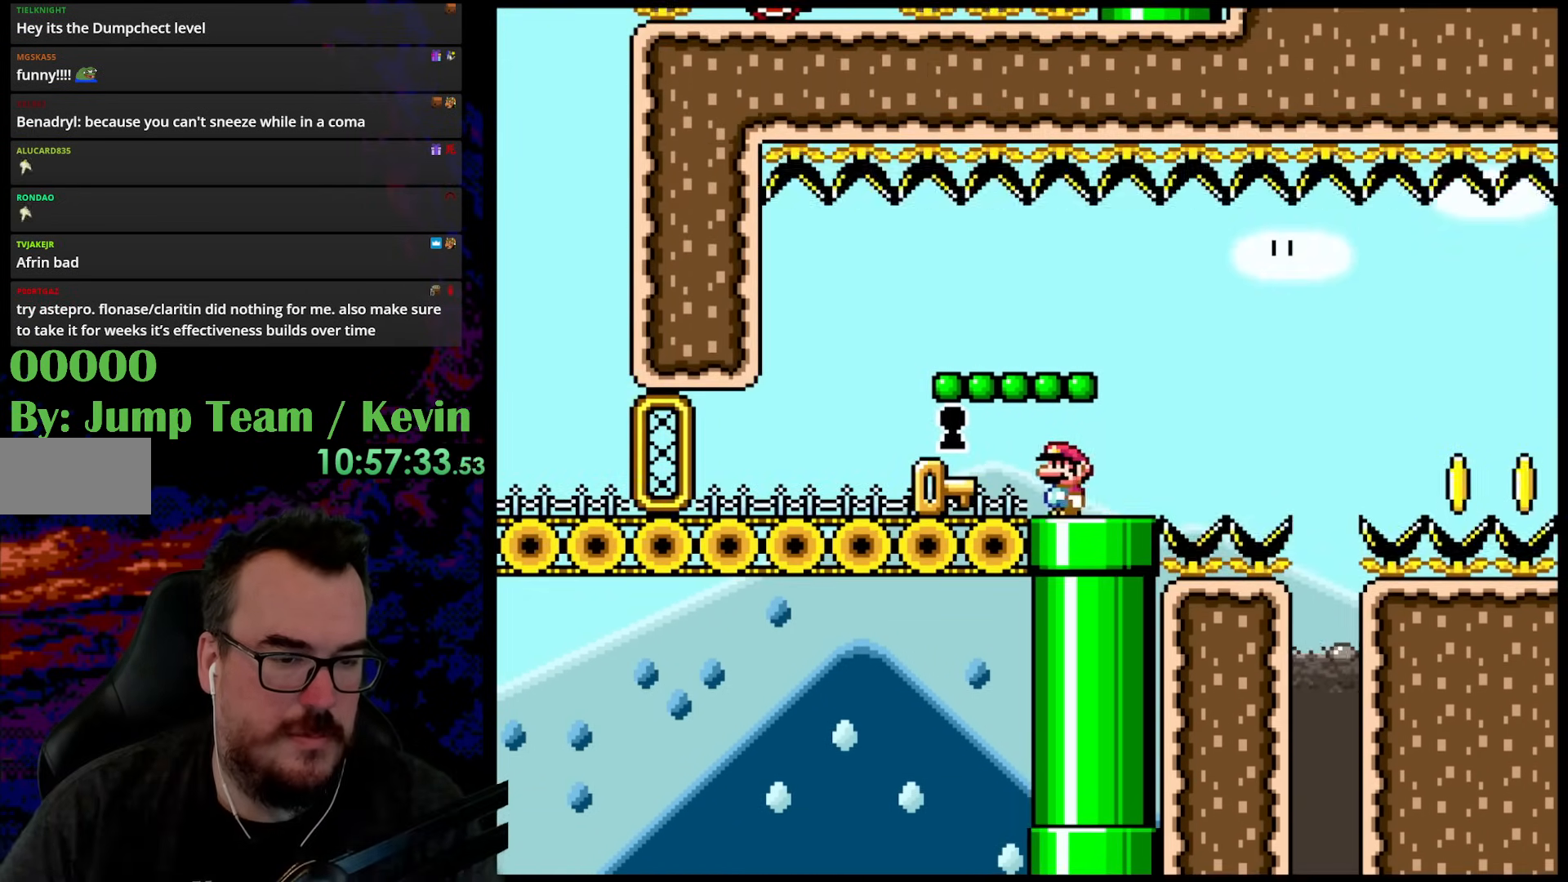
{"buttons": ["Y"], "events": [[183, "DPAD_LEFT", "up"], [217, "DPAD_RIGHT", "down"], [333, "DPAD_RIGHT", "up"]]}
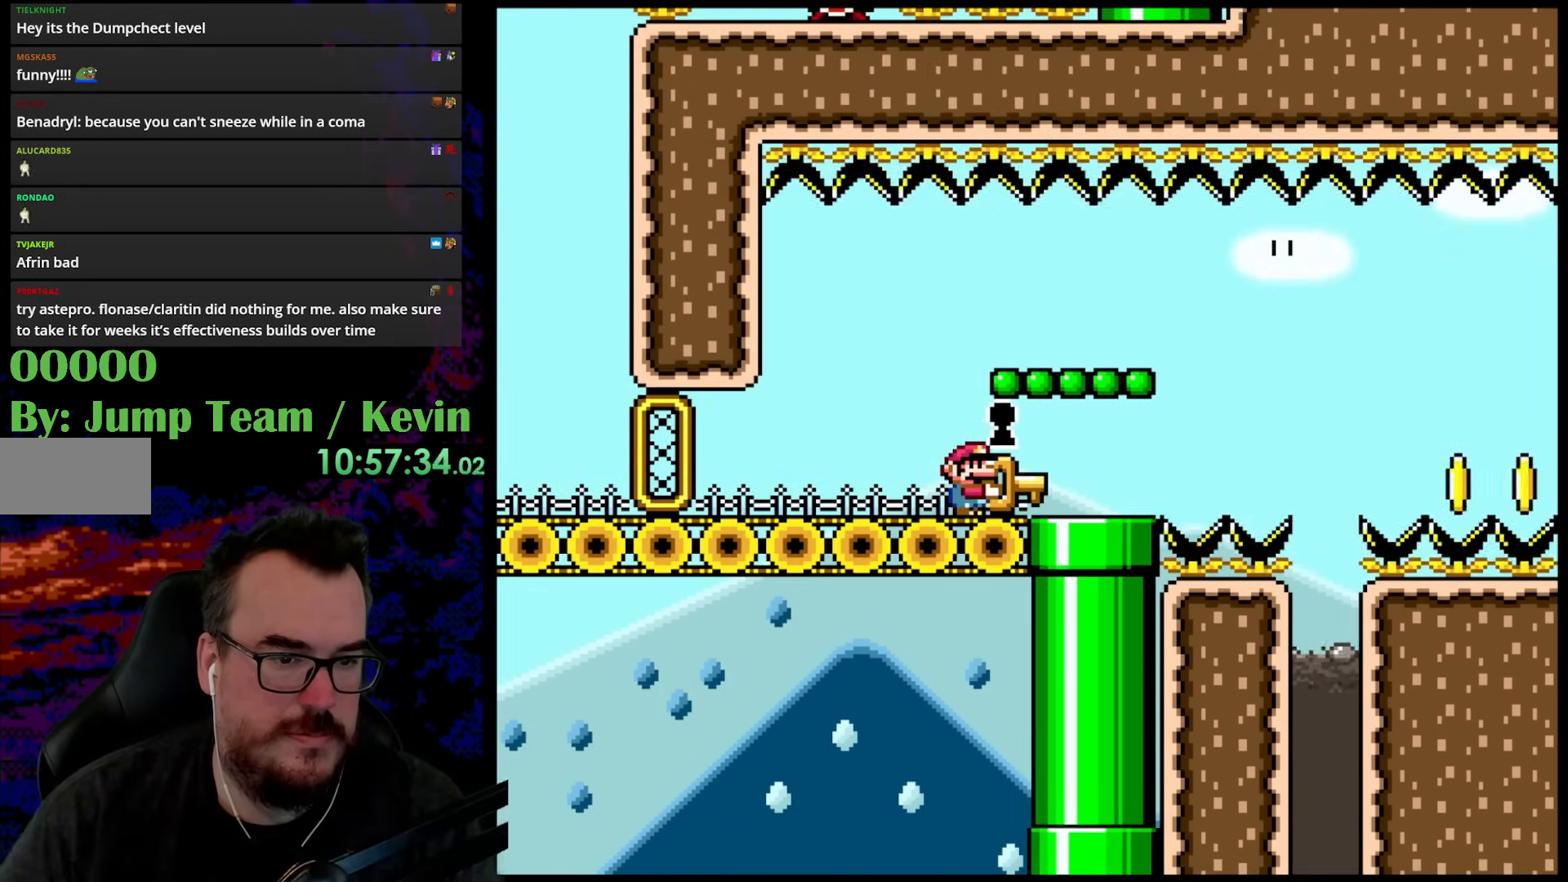
{"buttons": ["Y"], "events": []}
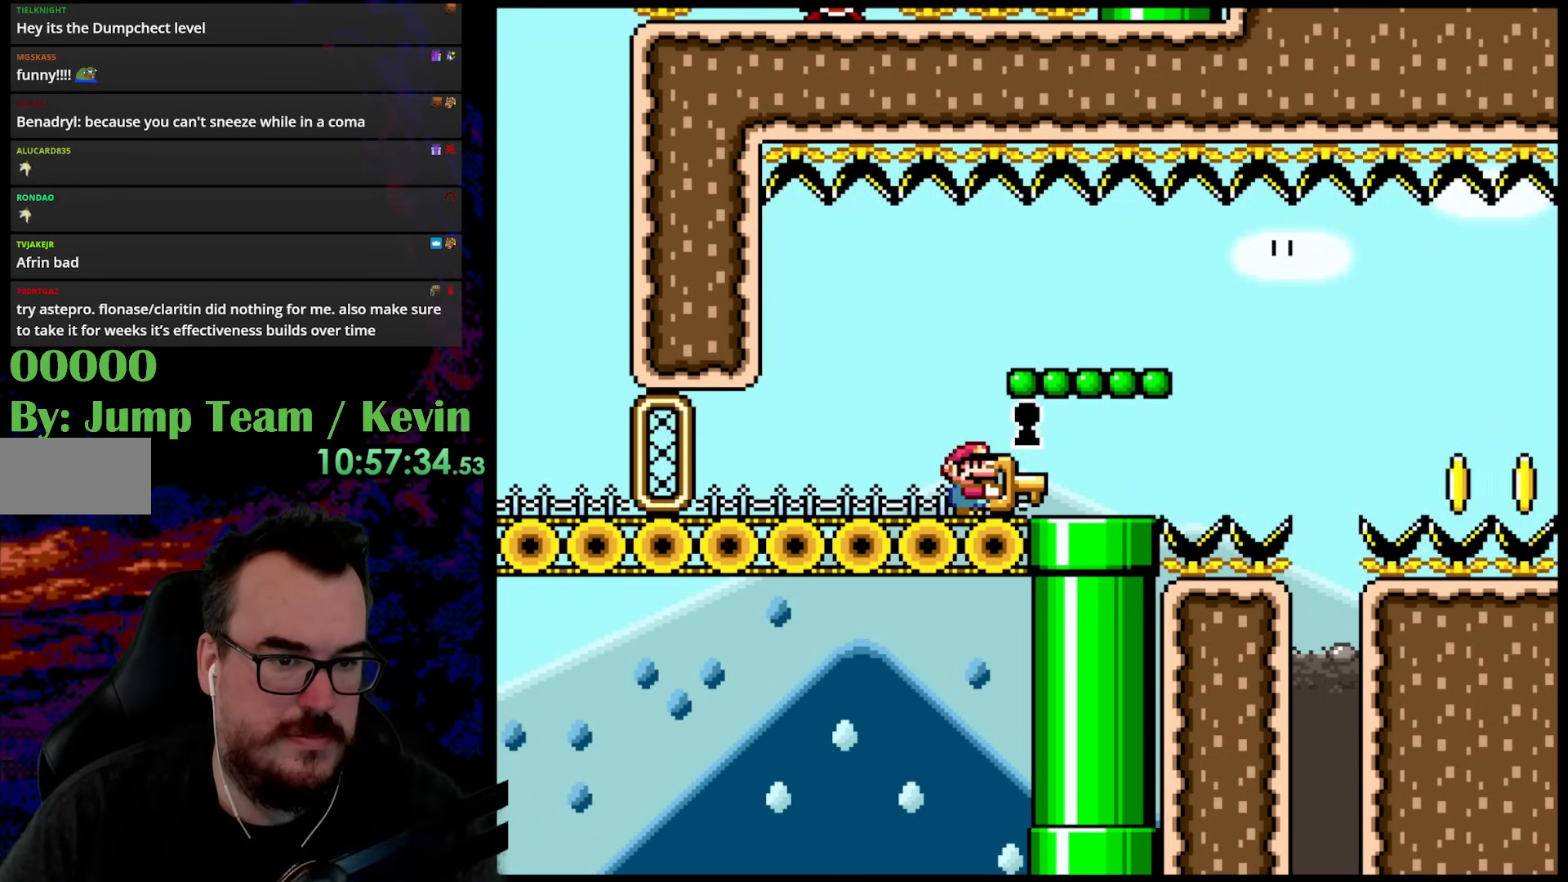
{"buttons": ["Y"], "events": []}
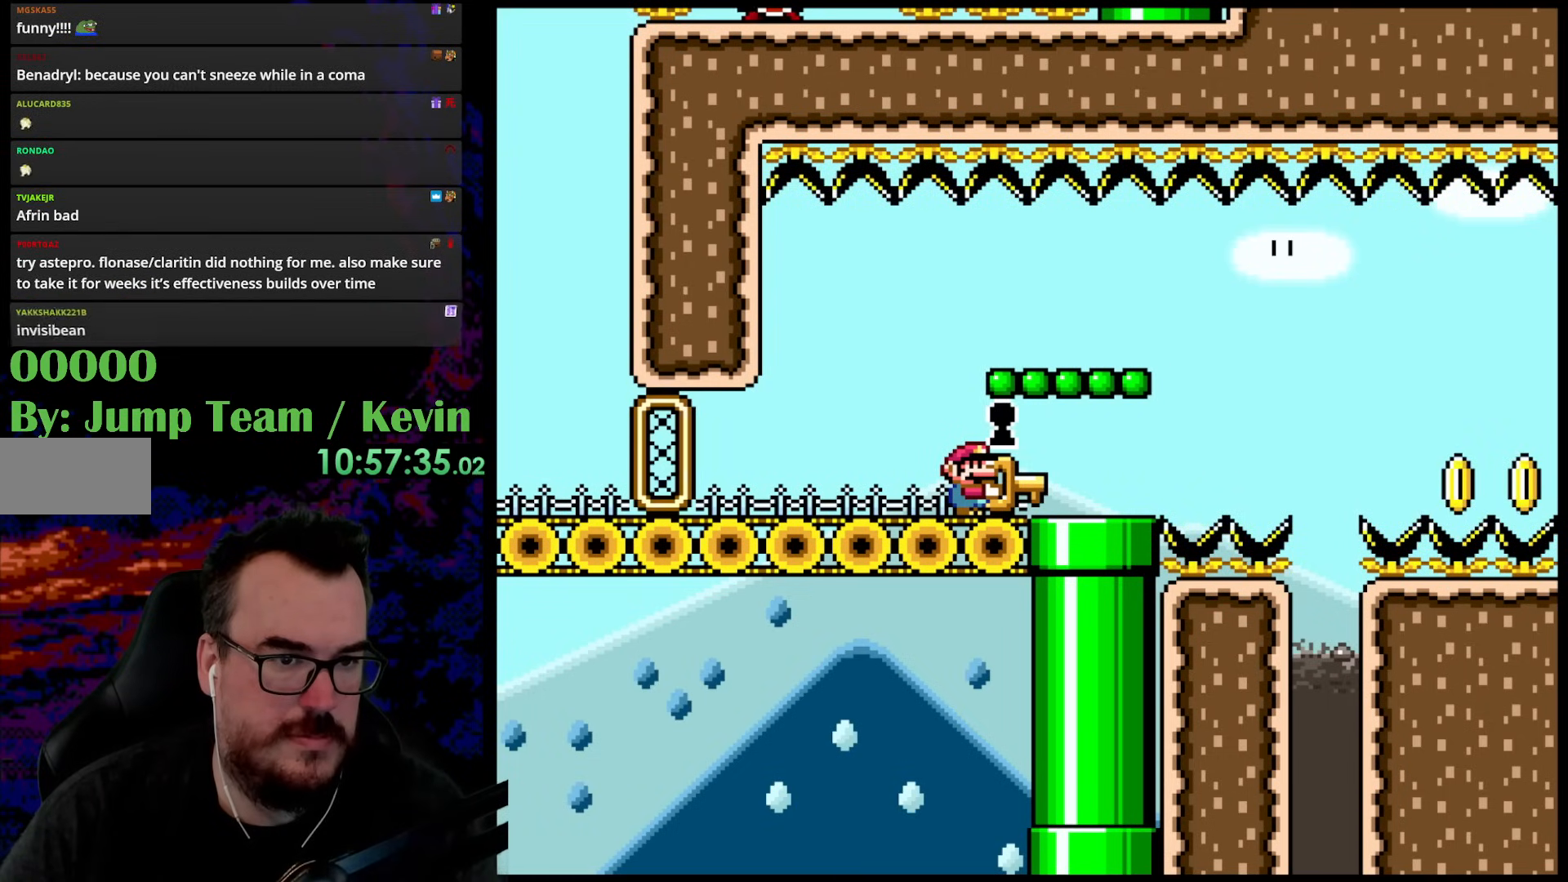
{"buttons": ["Y", "DPAD_UP"], "events": [[500, "DPAD_UP", "down"]]}
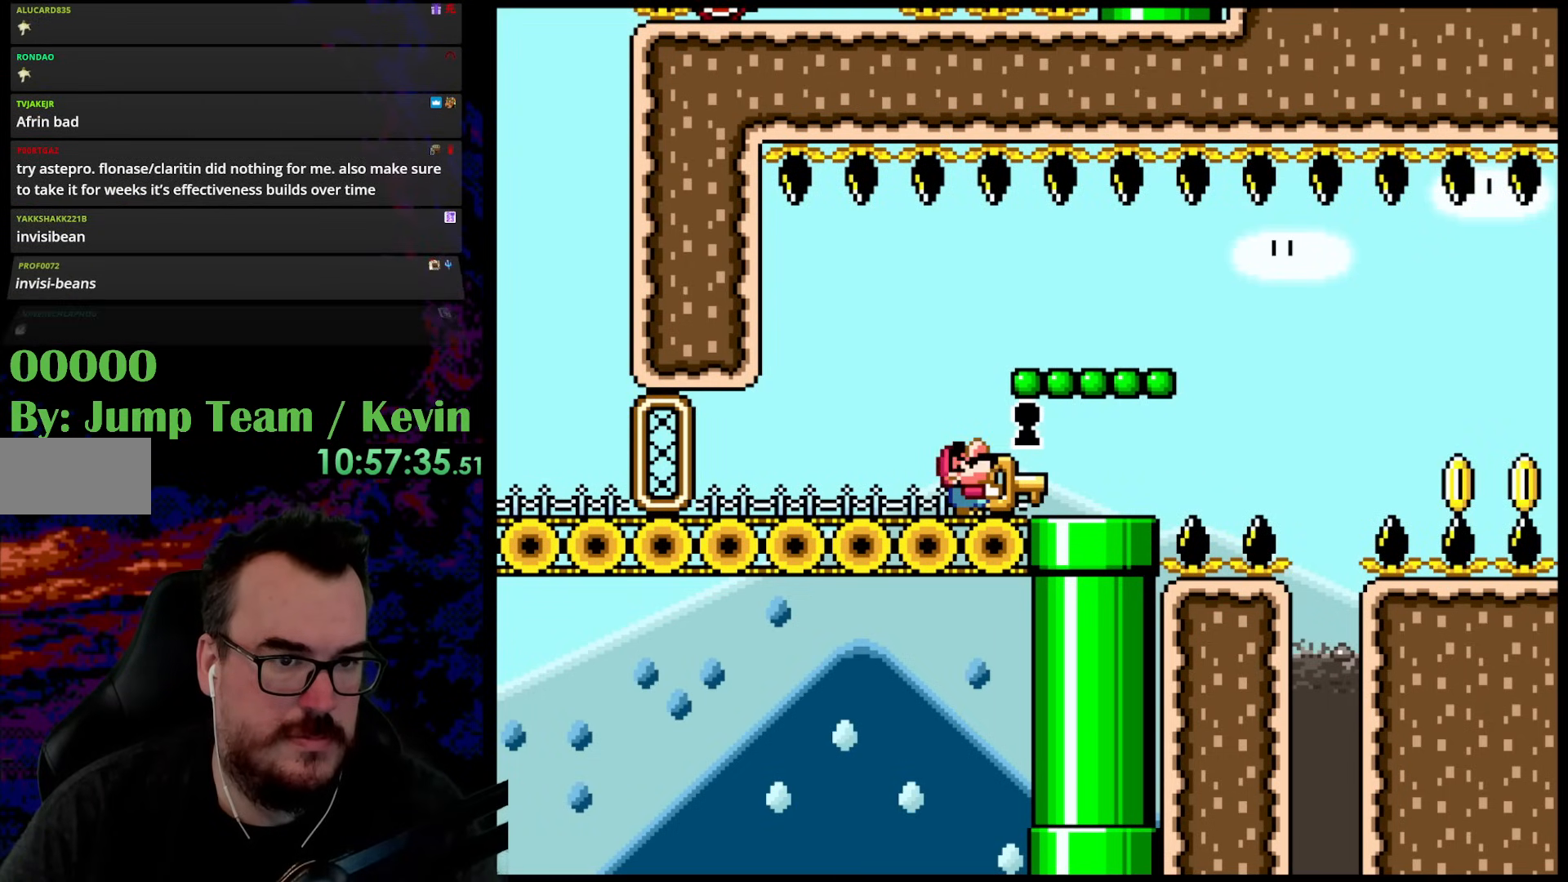
{"buttons": ["Y", "DPAD_UP"], "events": [[333, "Y", "up"], [483, "Y", "down"]]}
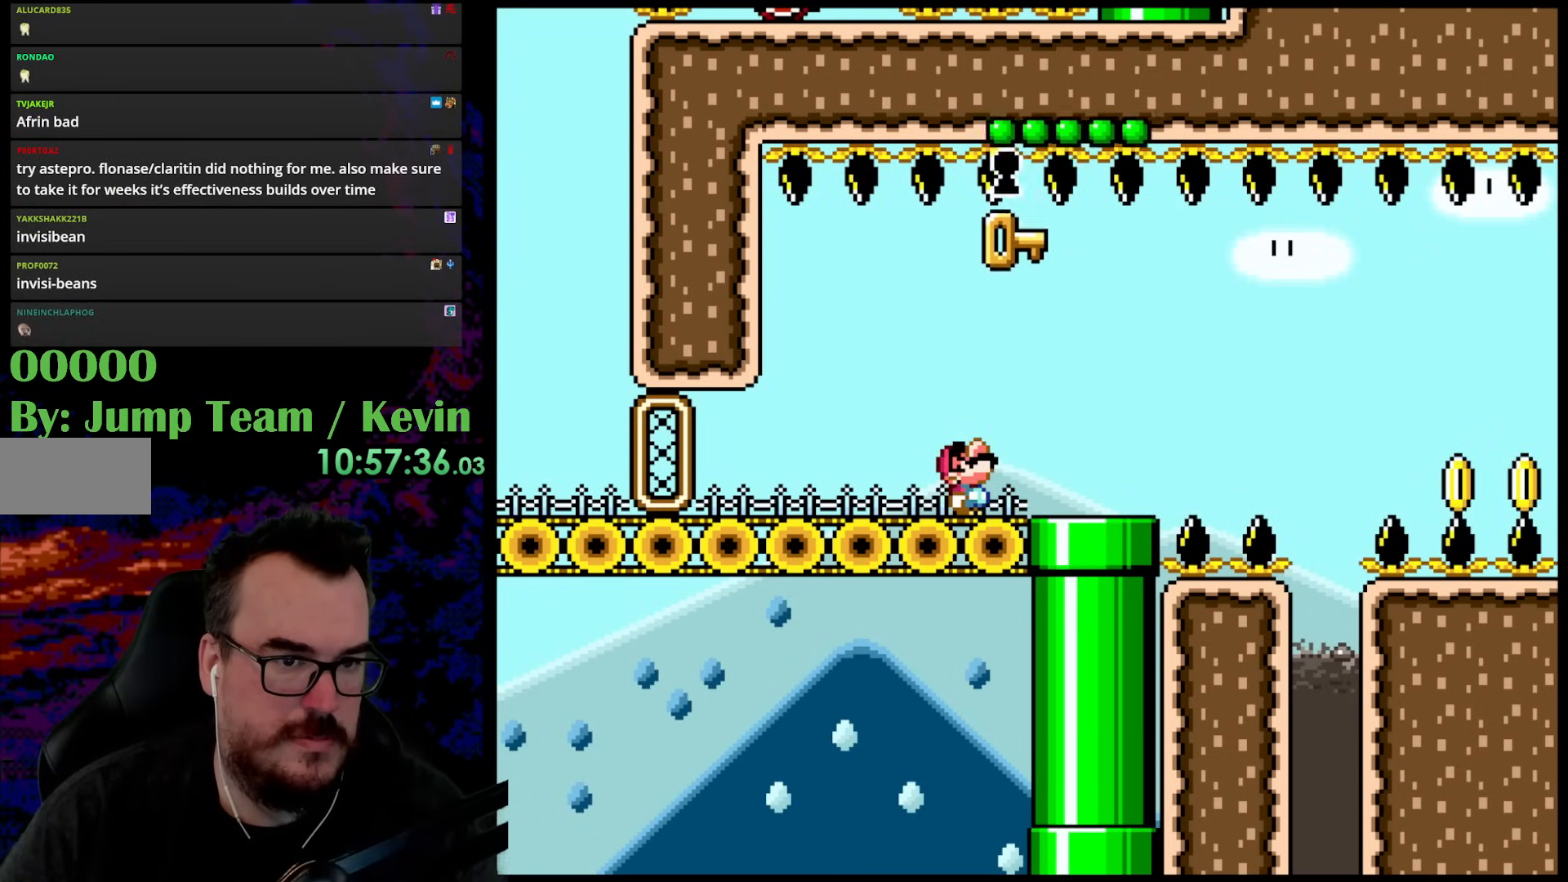
{"buttons": ["Y", "DPAD_UP"], "events": []}
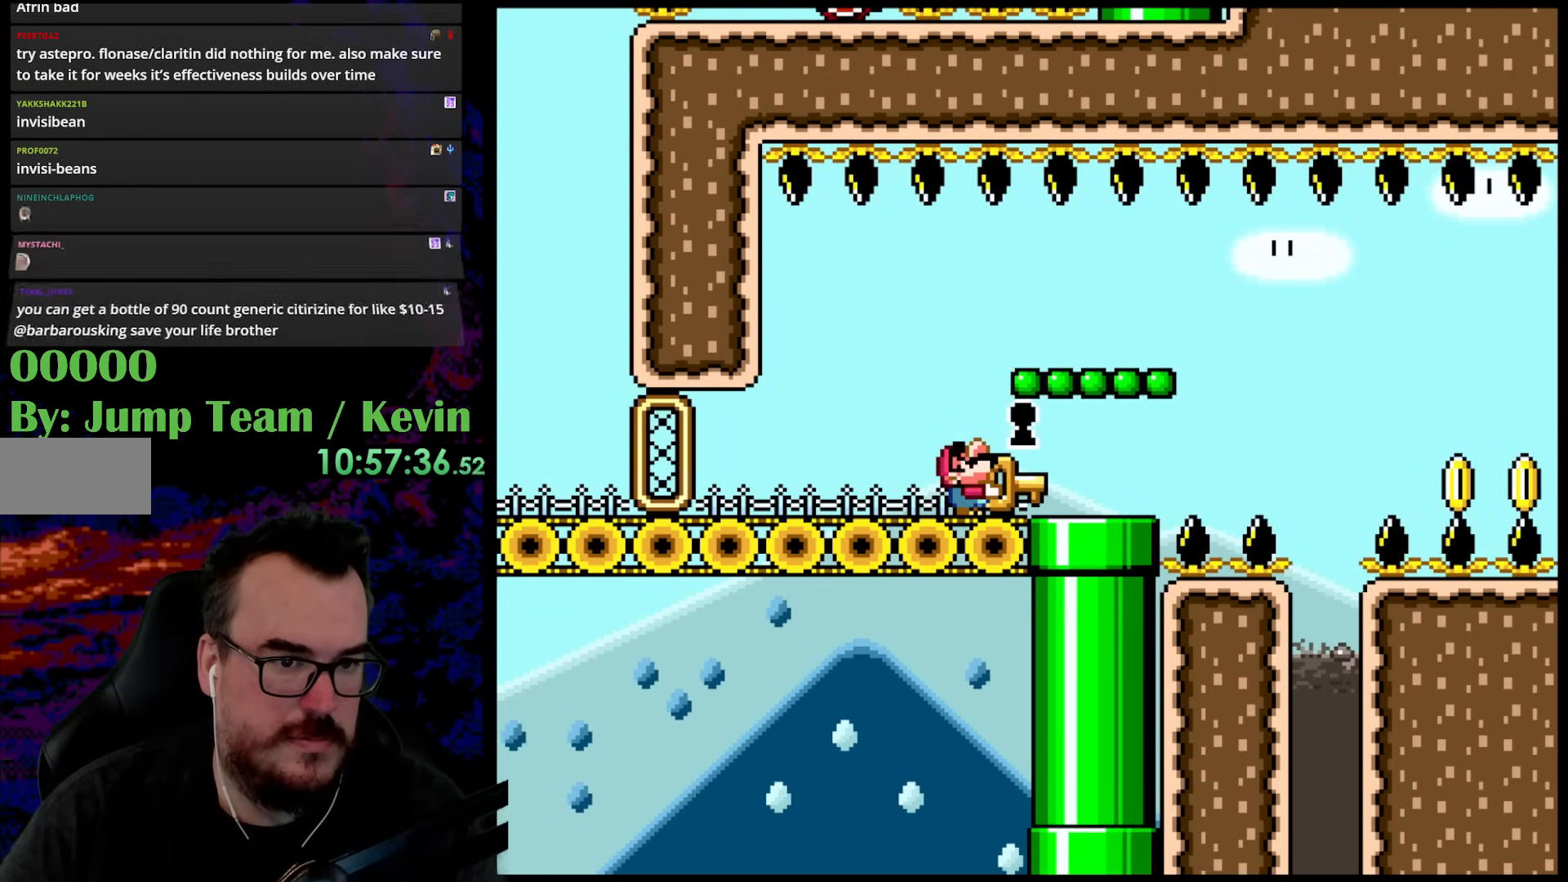
{"buttons": ["Y", "DPAD_UP"], "events": [[433, "B", "down"], [500, "B", "up"]]}
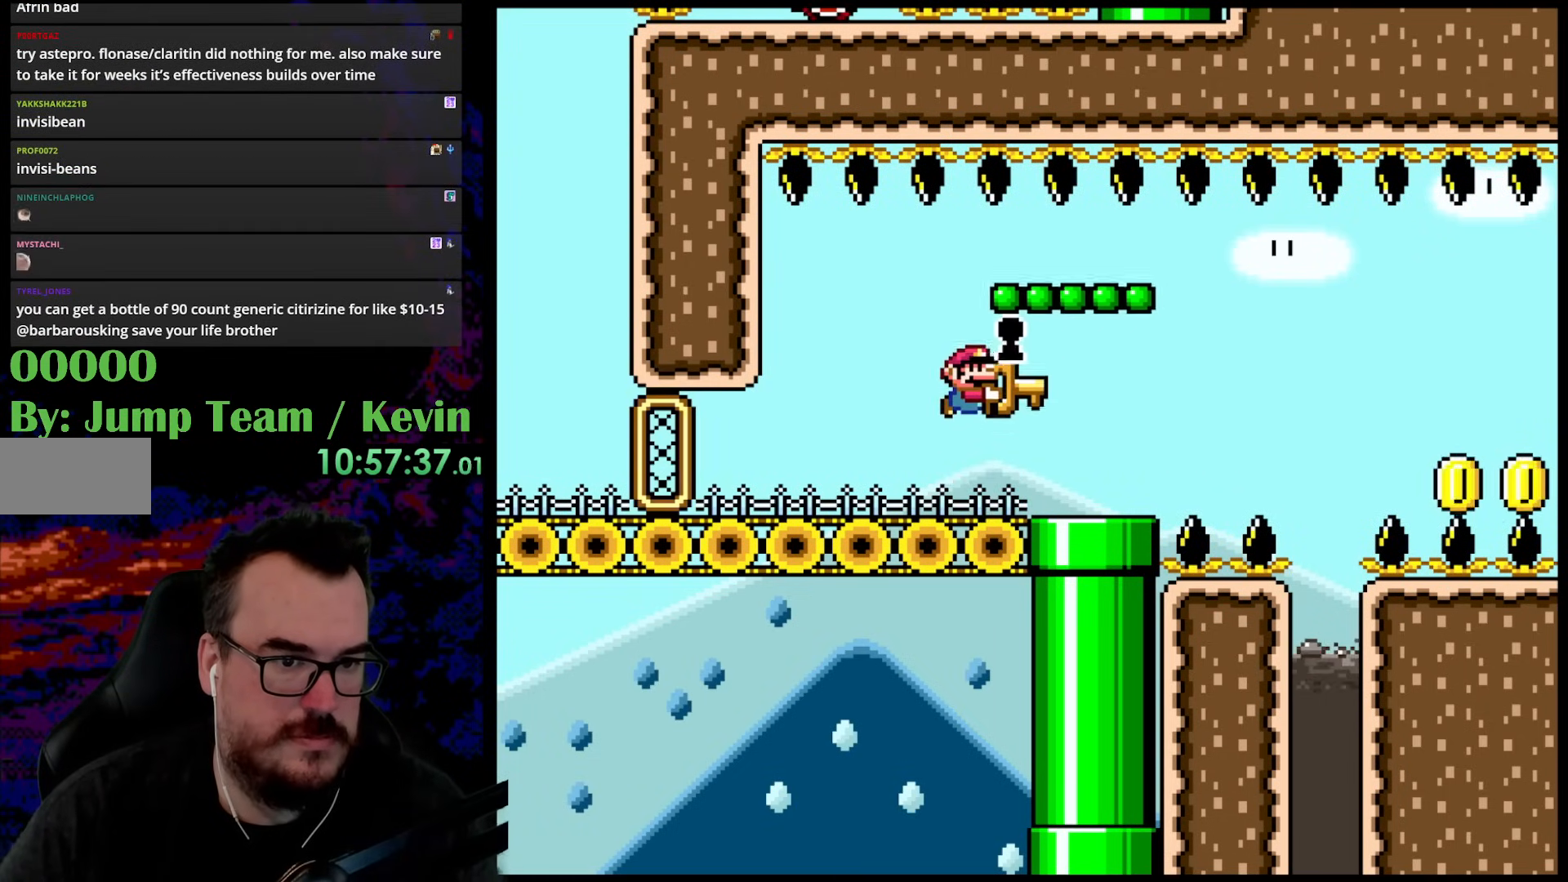
{"buttons": ["B", "Y", "DPAD_UP"], "events": [[483, "B", "down"]]}
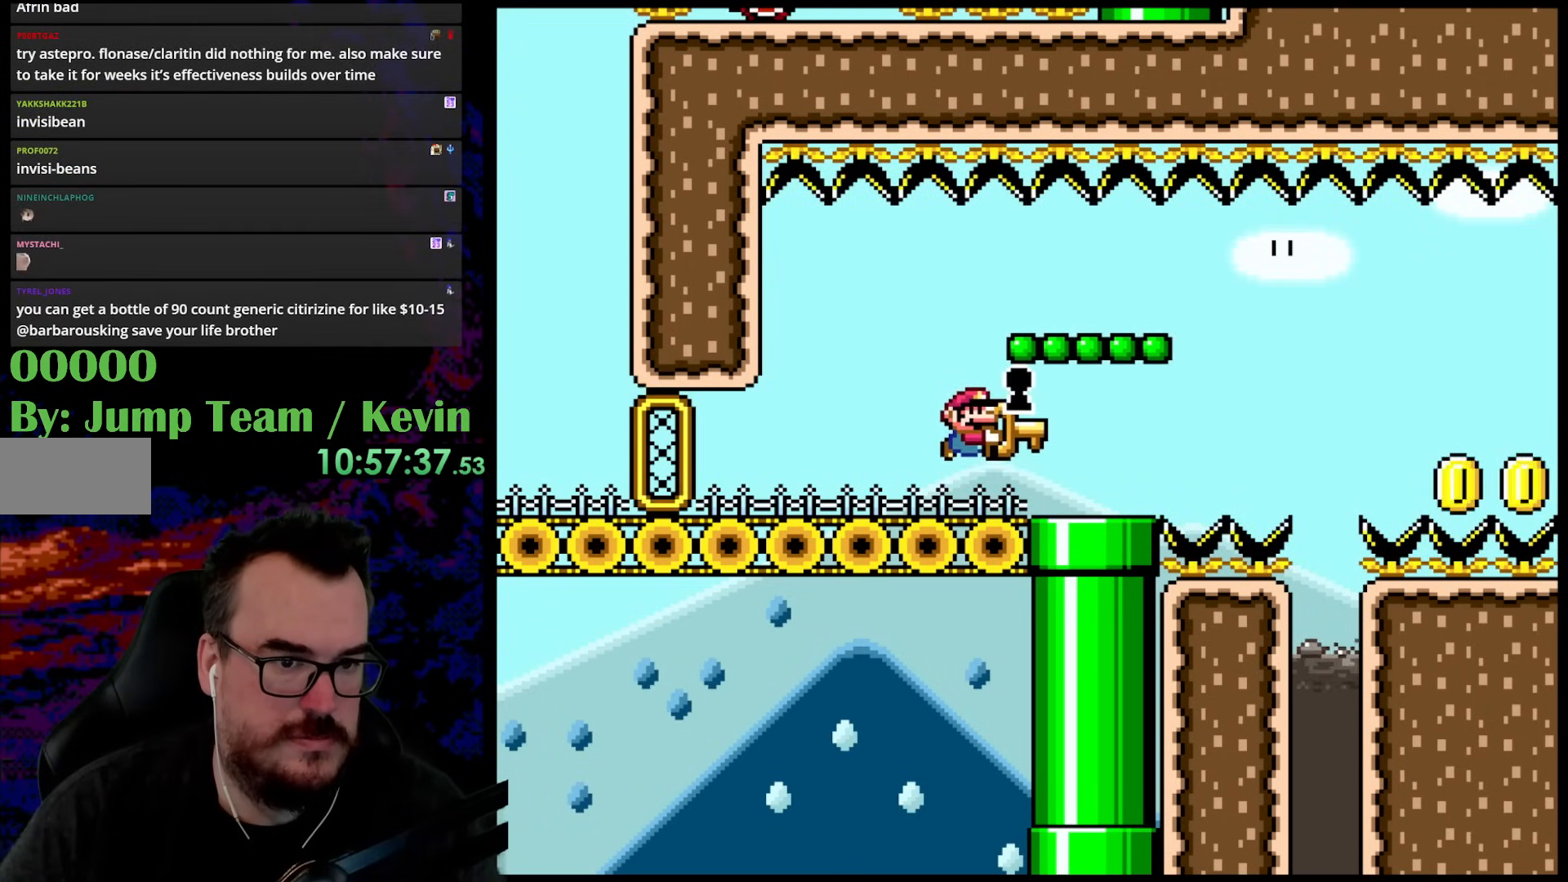
{"buttons": ["Y", "DPAD_UP"], "events": [[83, "B", "up"]]}
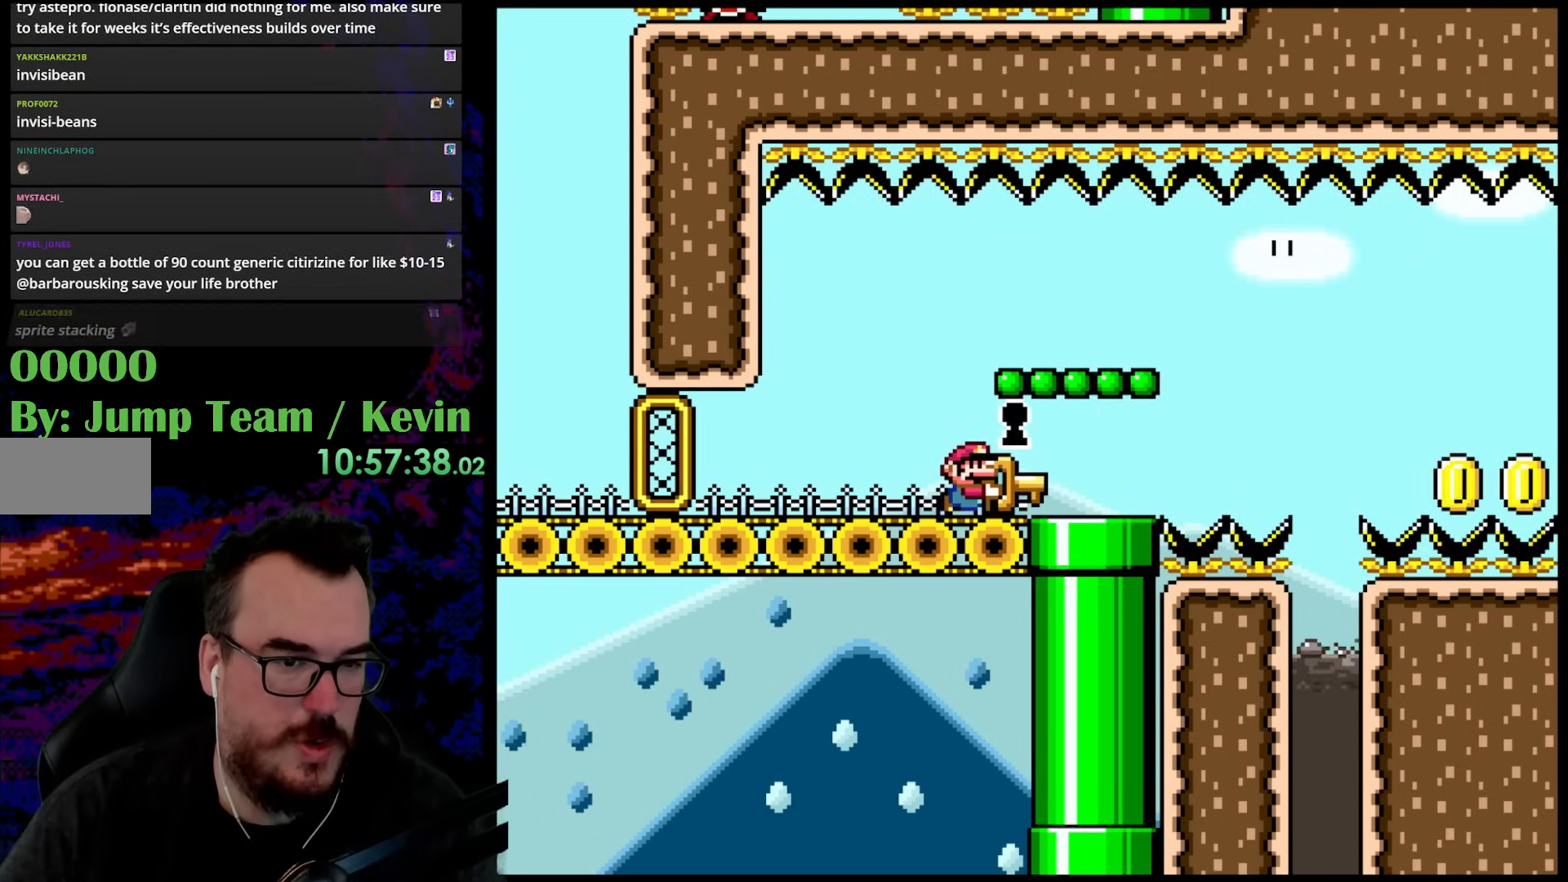
{"buttons": ["Y", "DPAD_UP"], "events": [[50, "B", "down"], [150, "B", "up"]]}
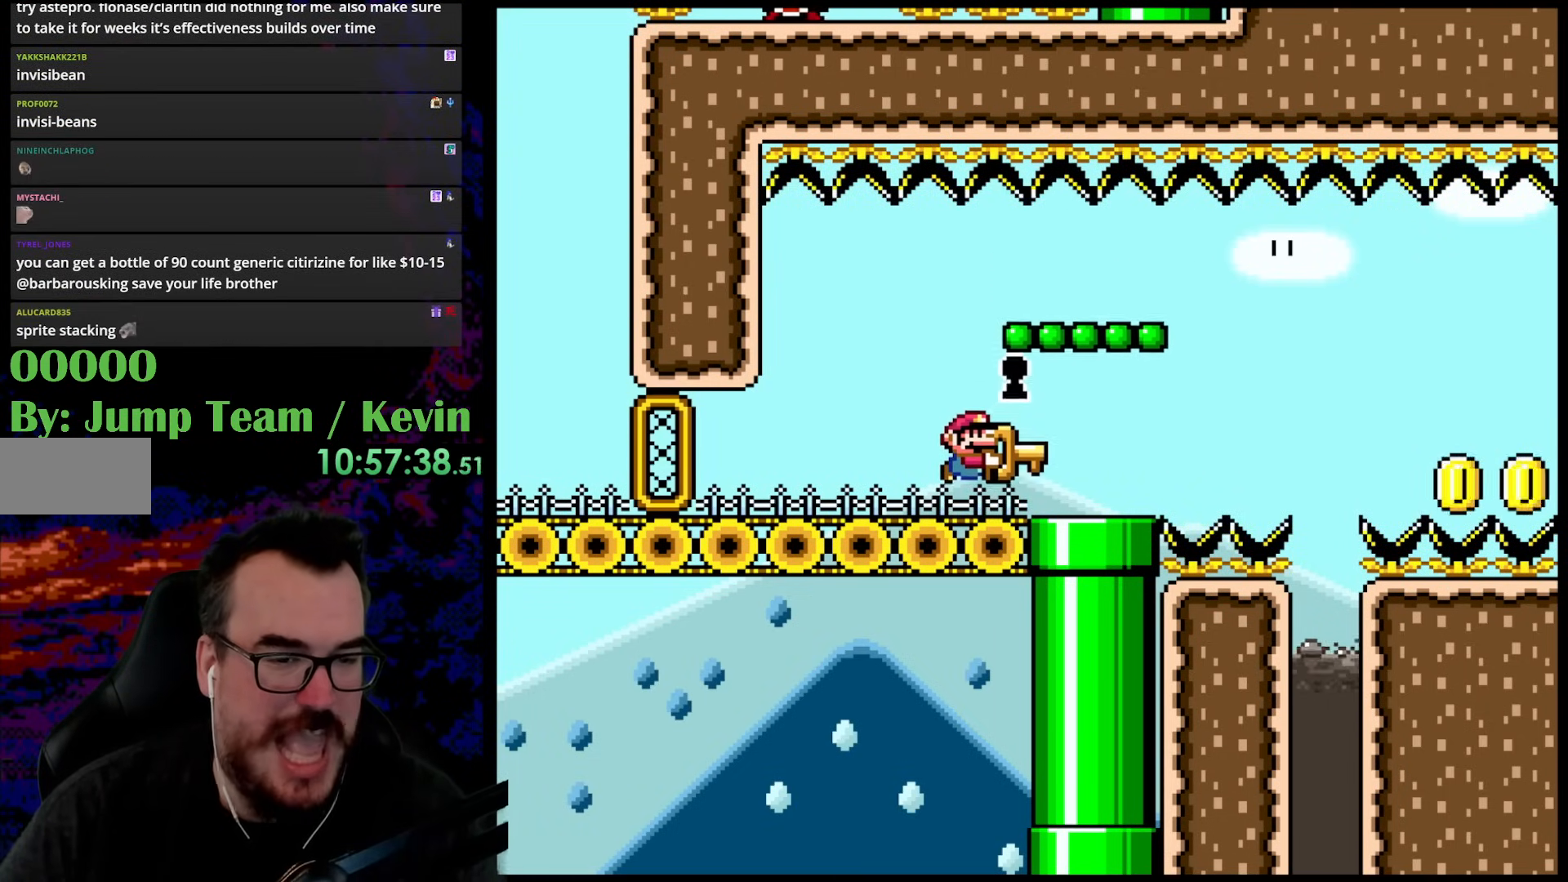
{"buttons": ["Y", "DPAD_UP"], "events": [[100, "B", "down"], [200, "B", "up"]]}
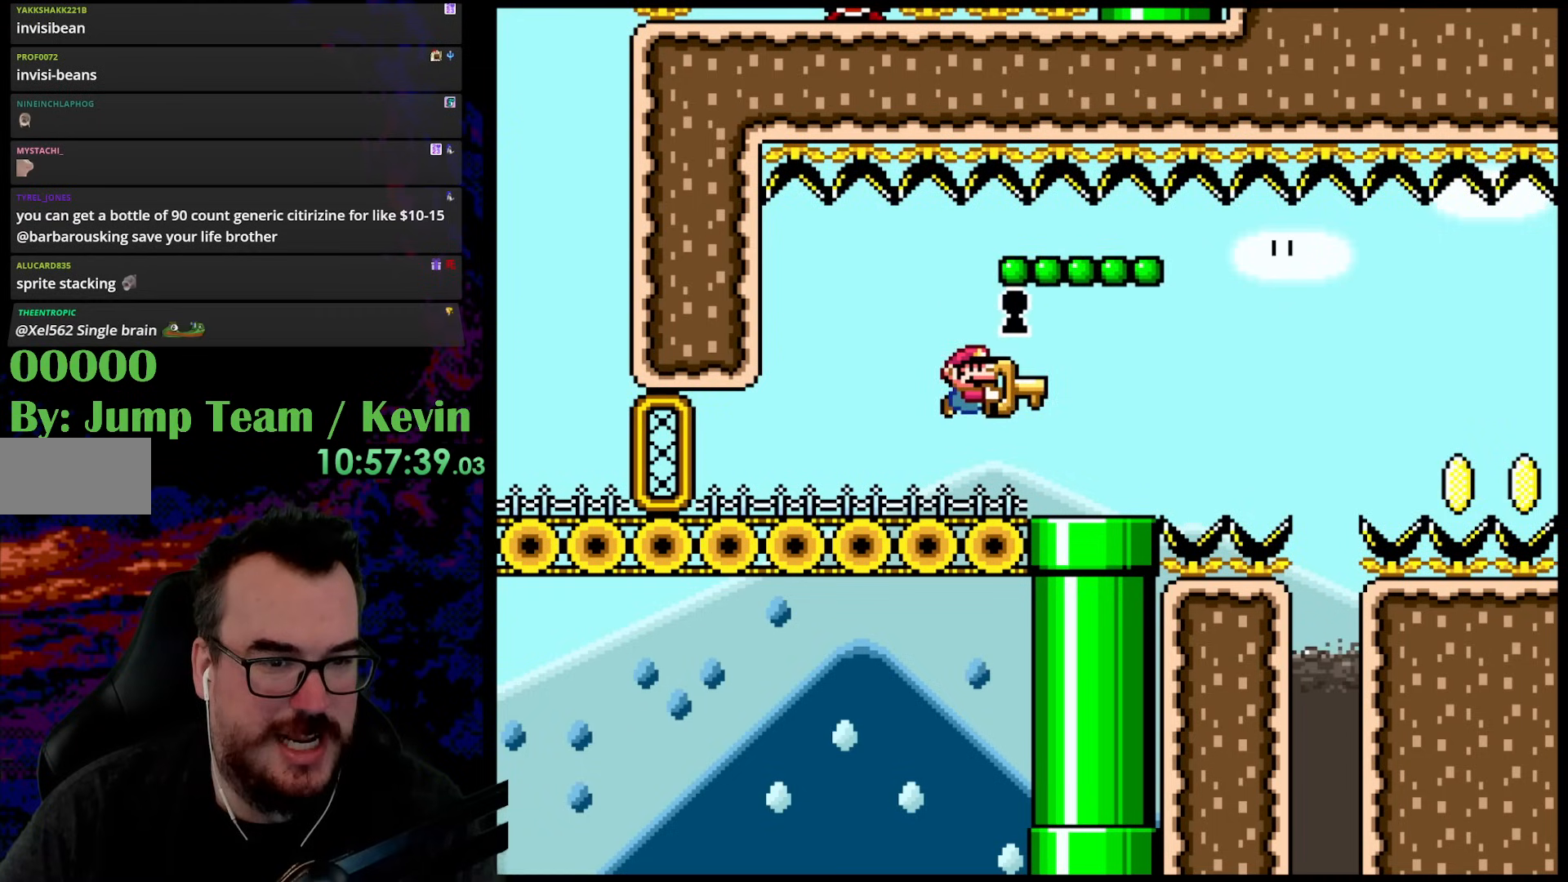
{"buttons": [], "events": [[283, "DPAD_UP", "up"], [367, "Y", "up"]]}
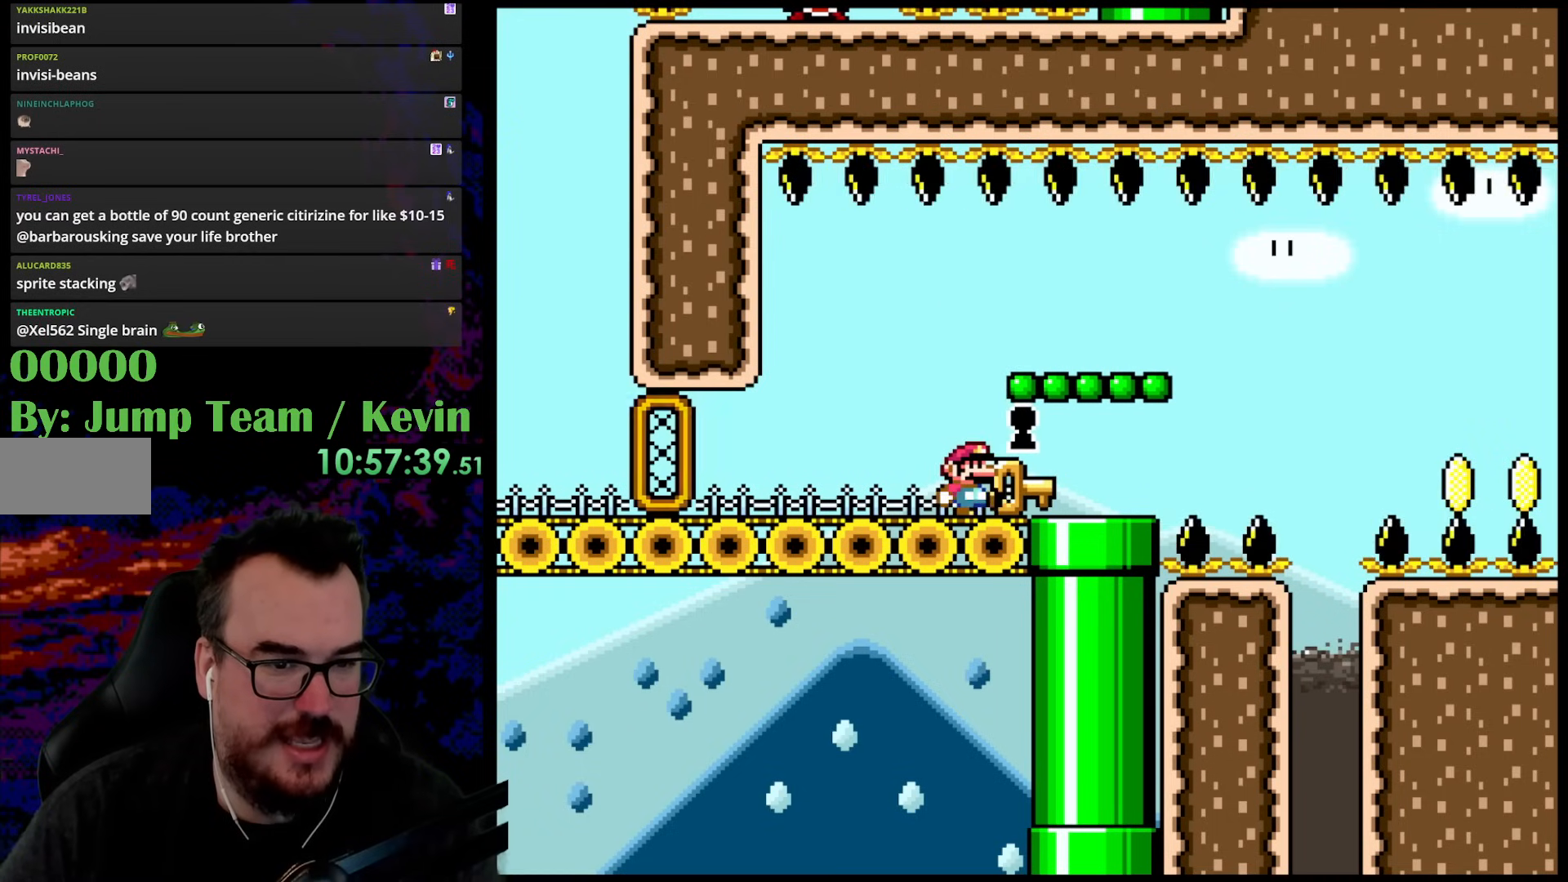
{"buttons": ["DPAD_RIGHT"], "events": [[267, "B", "down"], [267, "DPAD_LEFT", "down"], [350, "B", "up"], [383, "DPAD_LEFT", "up"], [450, "DPAD_RIGHT", "down"]]}
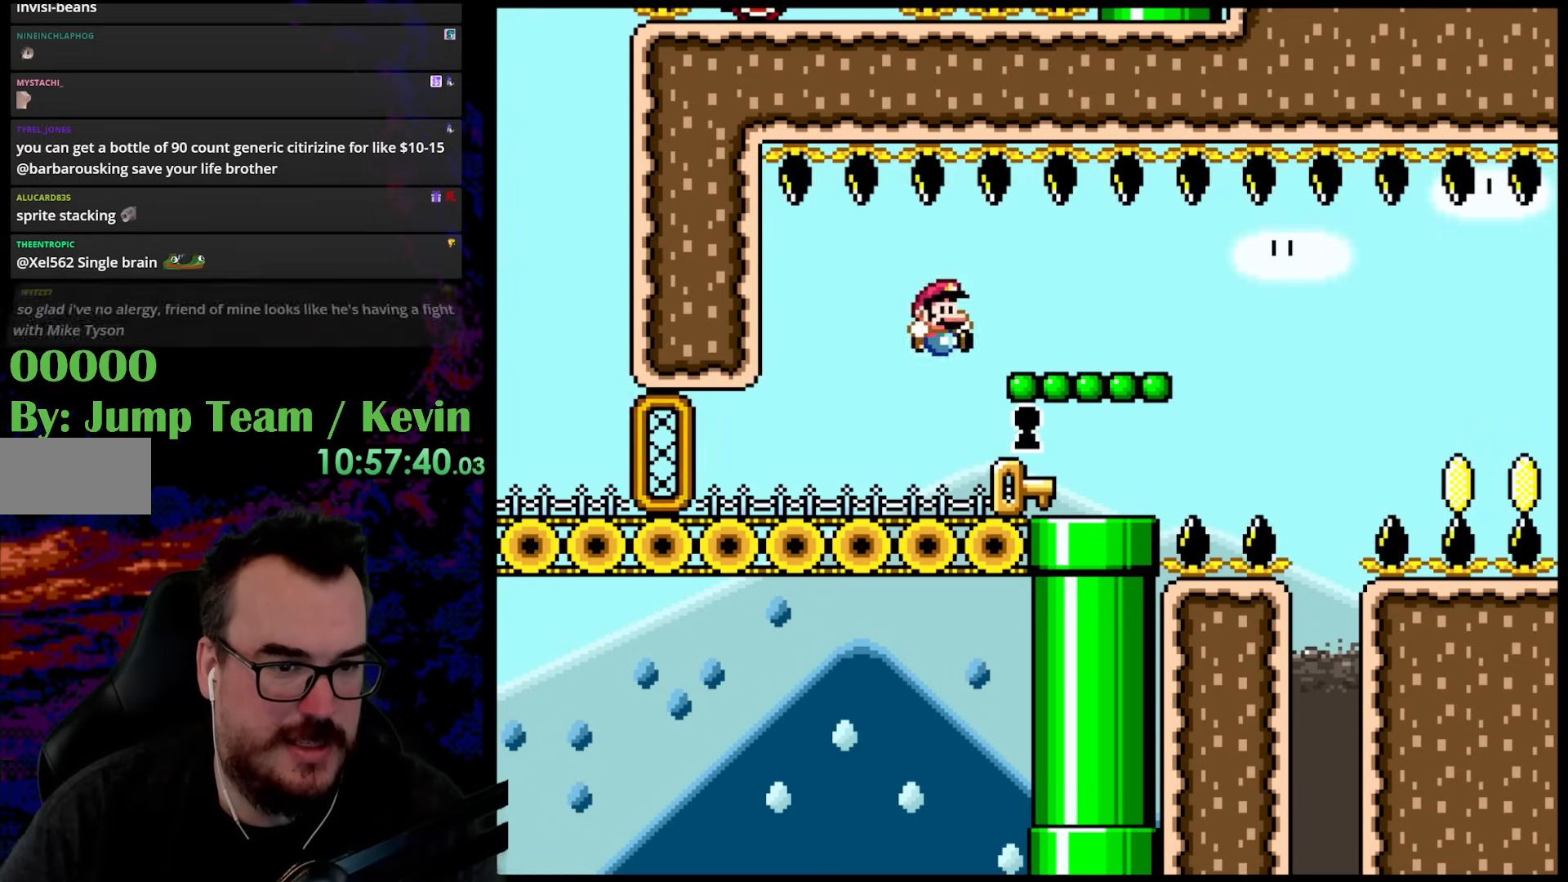
{"buttons": [], "events": [[100, "DPAD_RIGHT", "up"]]}
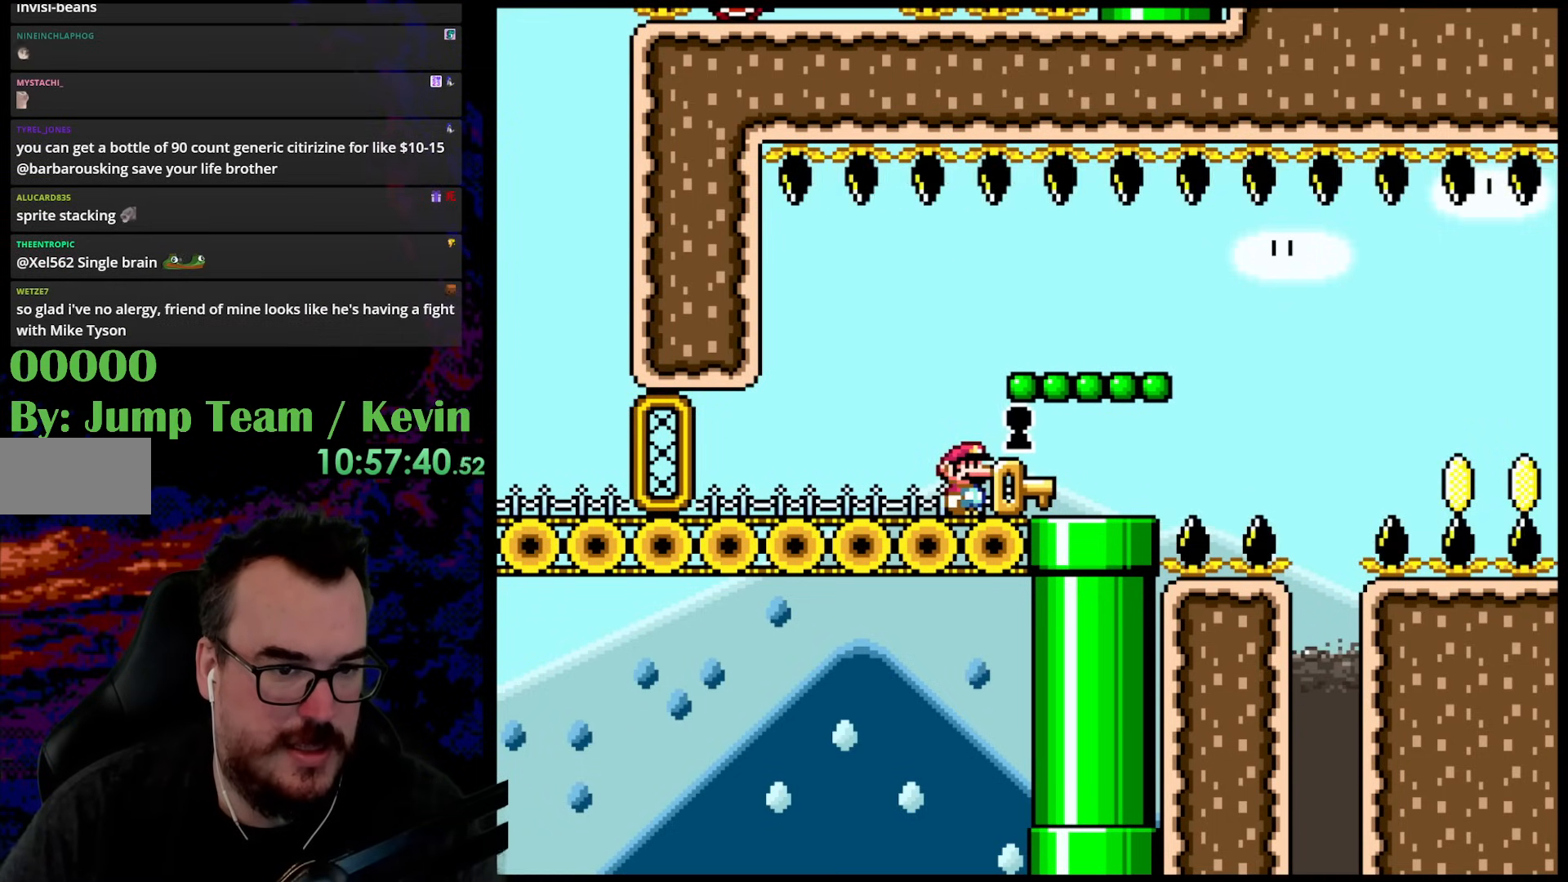
{"buttons": [], "events": [[267, "DPAD_LEFT", "down"], [383, "DPAD_LEFT", "up"], [450, "B", "down"], [500, "B", "up"]]}
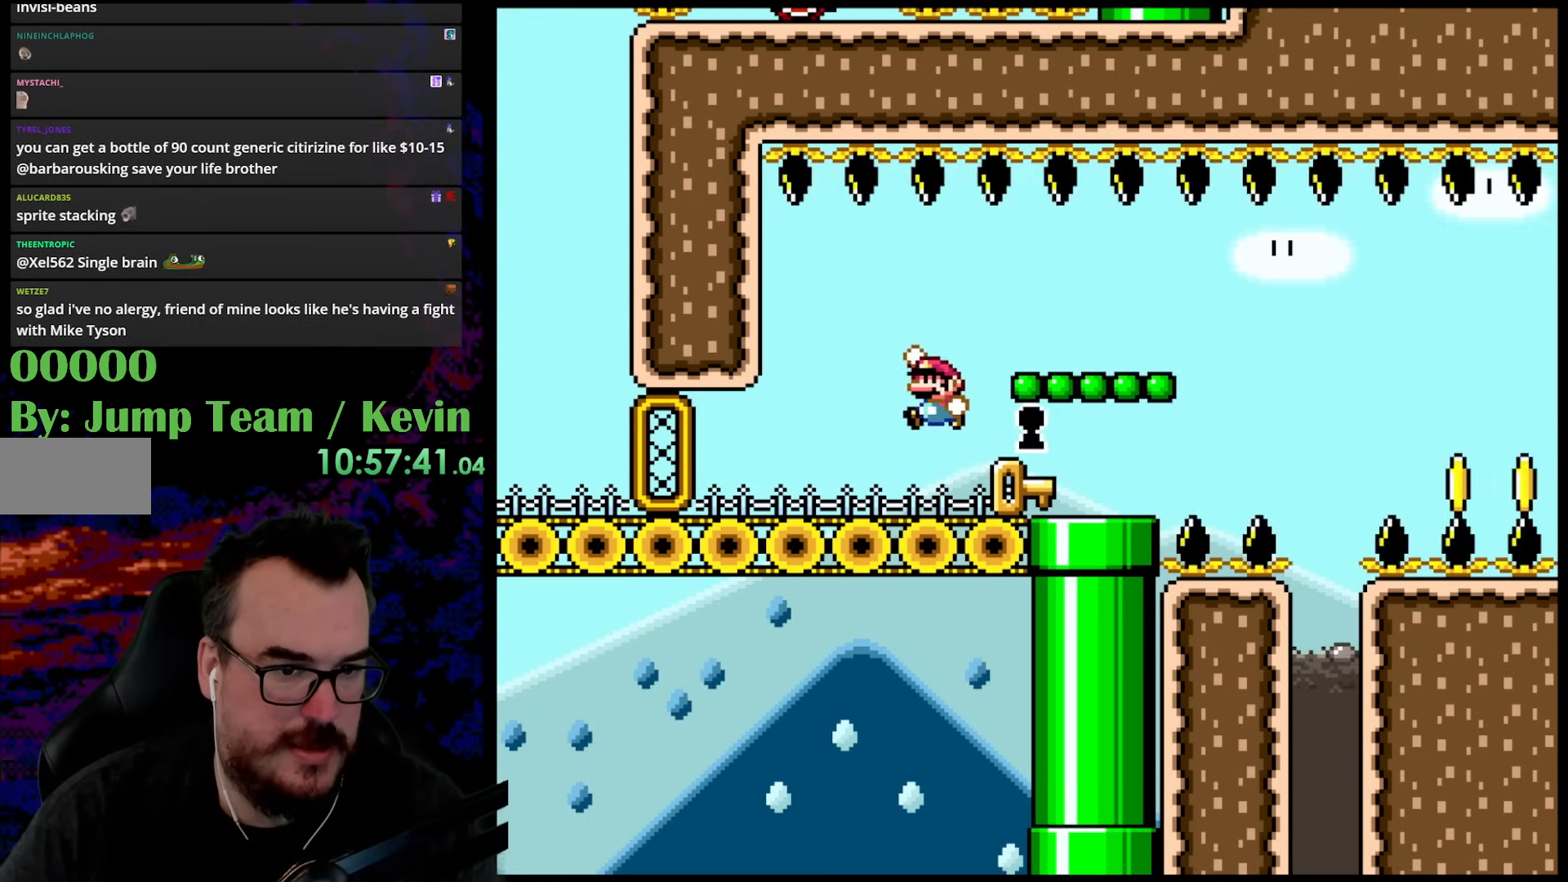
{"buttons": [], "events": [[83, "DPAD_RIGHT", "down"], [350, "DPAD_RIGHT", "up"]]}
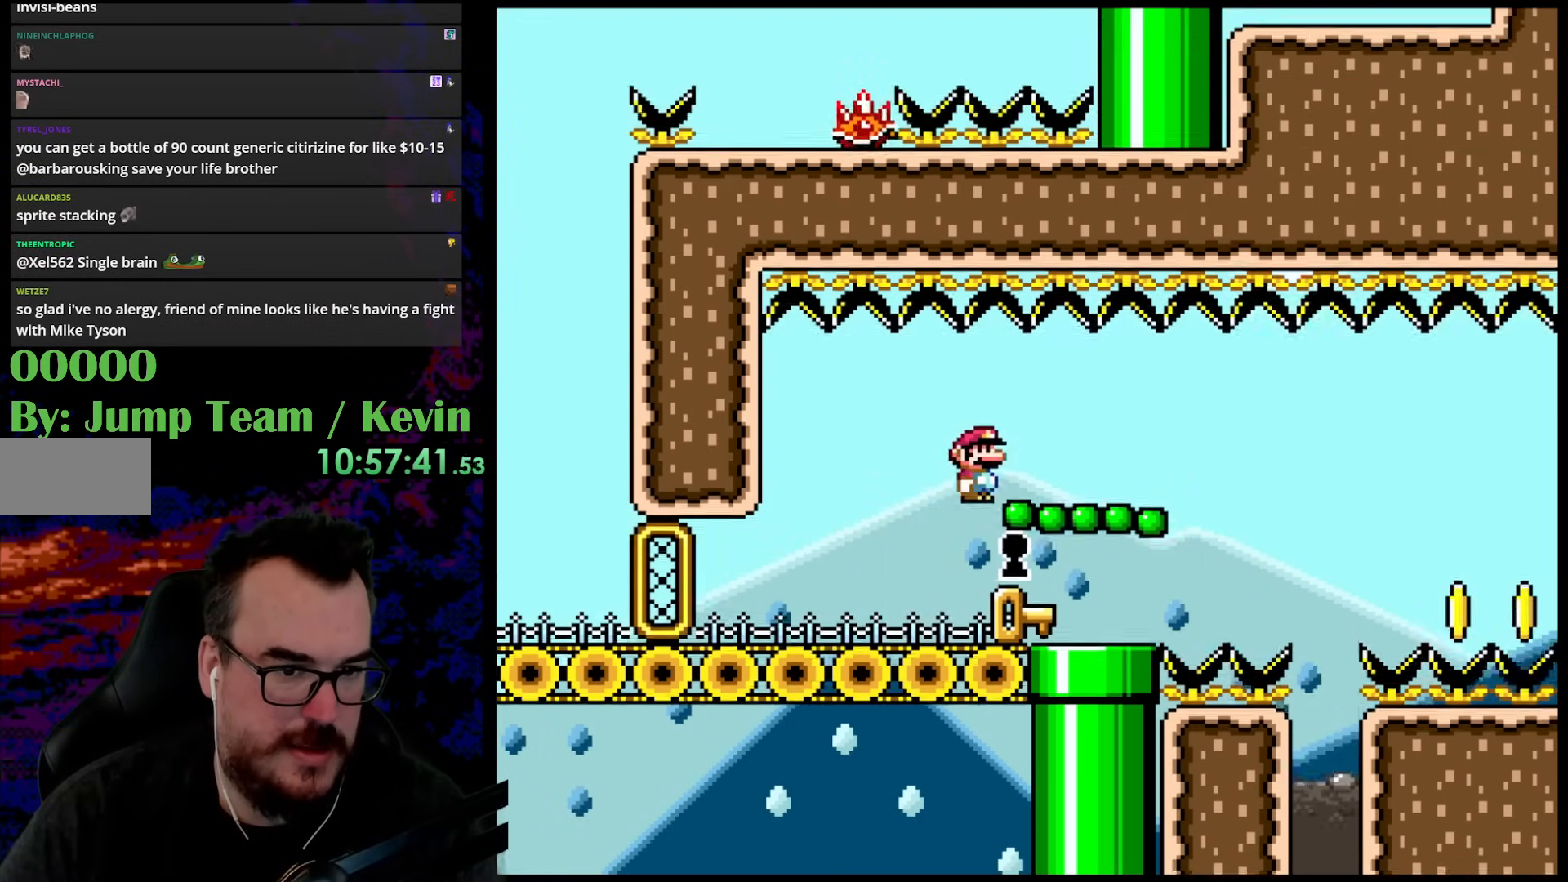
{"buttons": [], "events": [[283, "DPAD_LEFT", "down"], [400, "DPAD_LEFT", "up"]]}
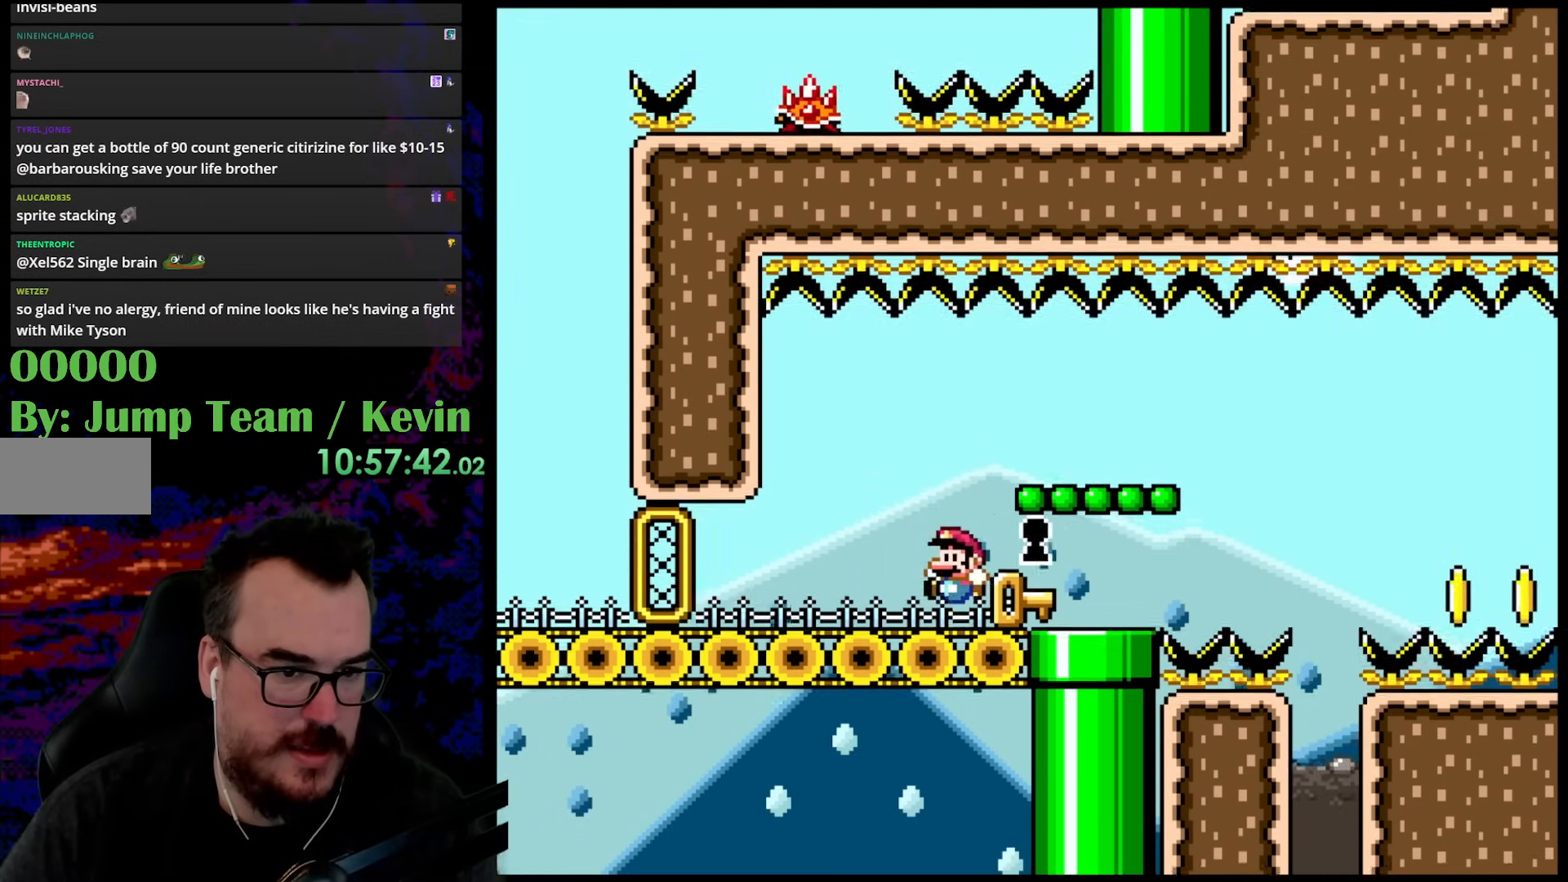
{"buttons": [], "events": [[100, "DPAD_RIGHT", "down"], [117, "DPAD_RIGHT", "up"]]}
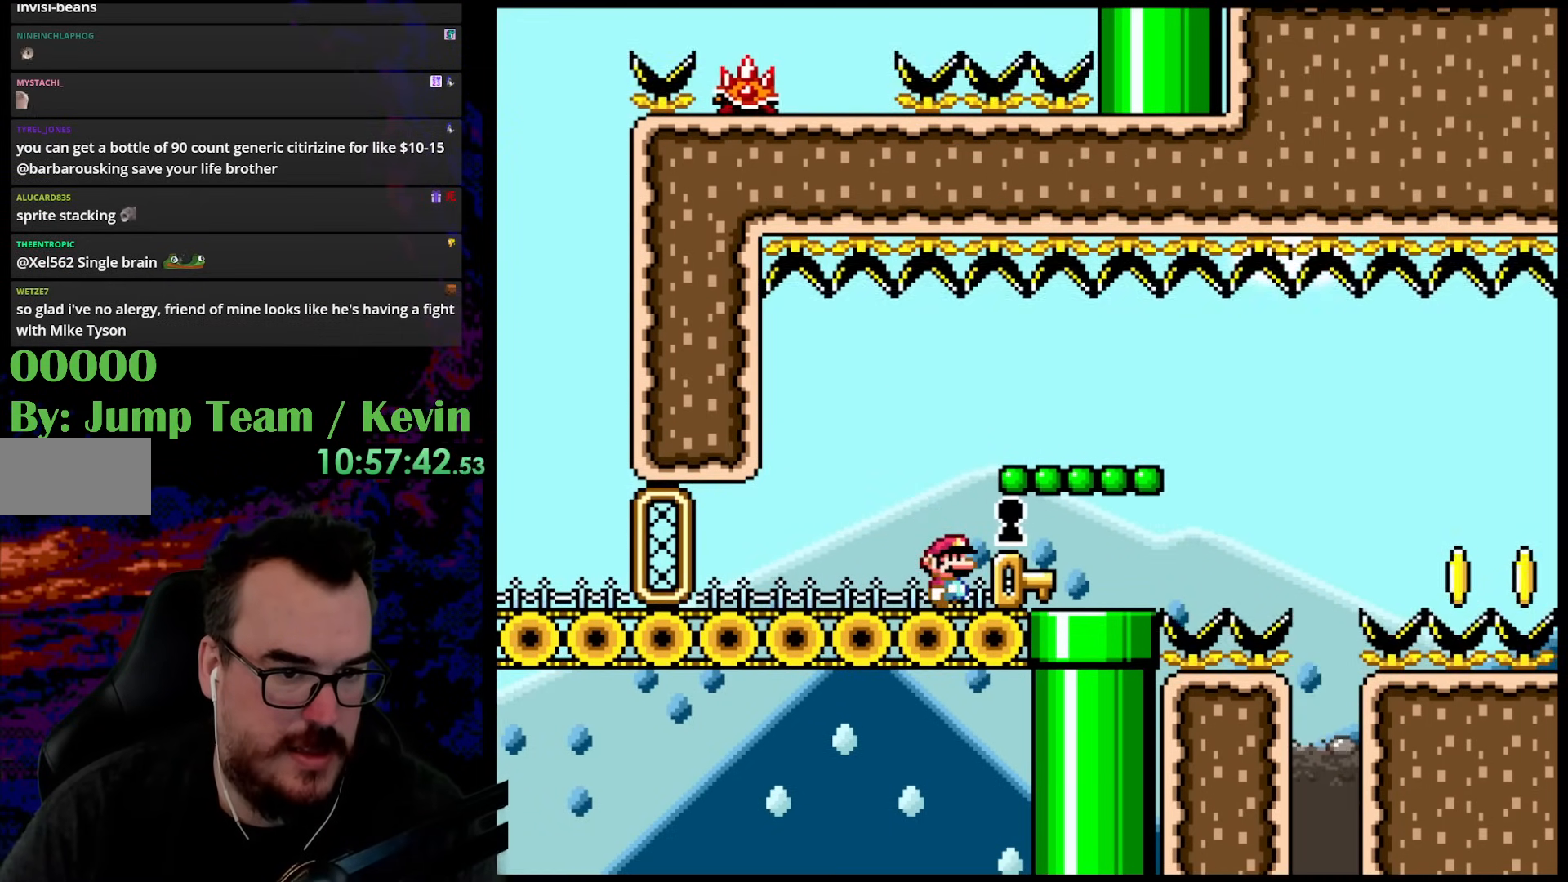
{"buttons": ["B"], "events": [[67, "DPAD_RIGHT", "down"], [217, "DPAD_RIGHT", "up"], [483, "B", "down"]]}
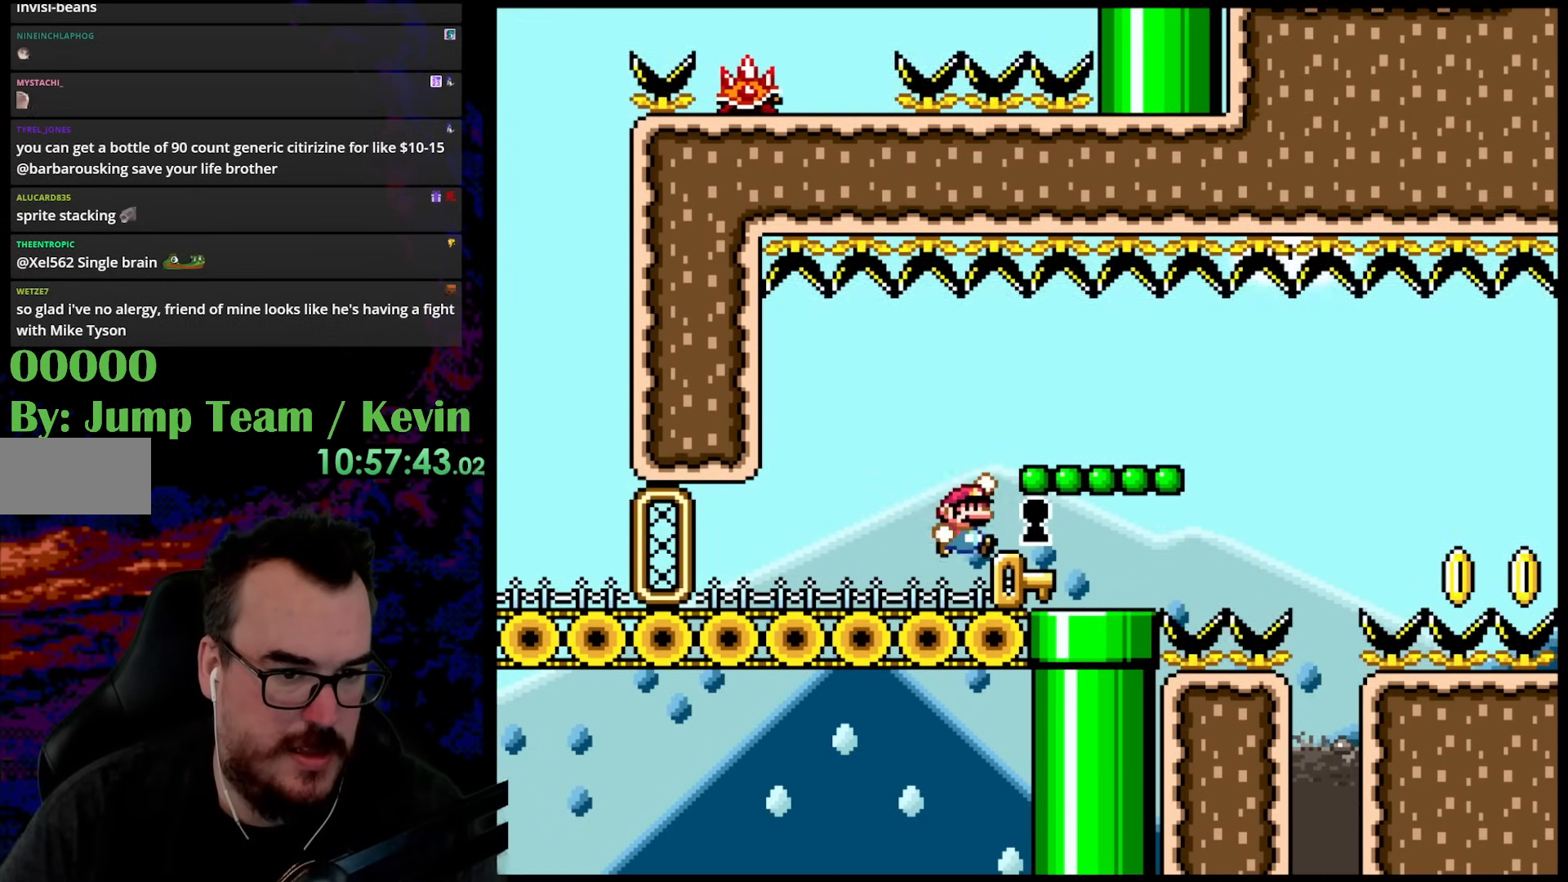
{"buttons": [], "events": [[17, "B", "up"], [300, "DPAD_RIGHT", "down"], [400, "DPAD_RIGHT", "up"]]}
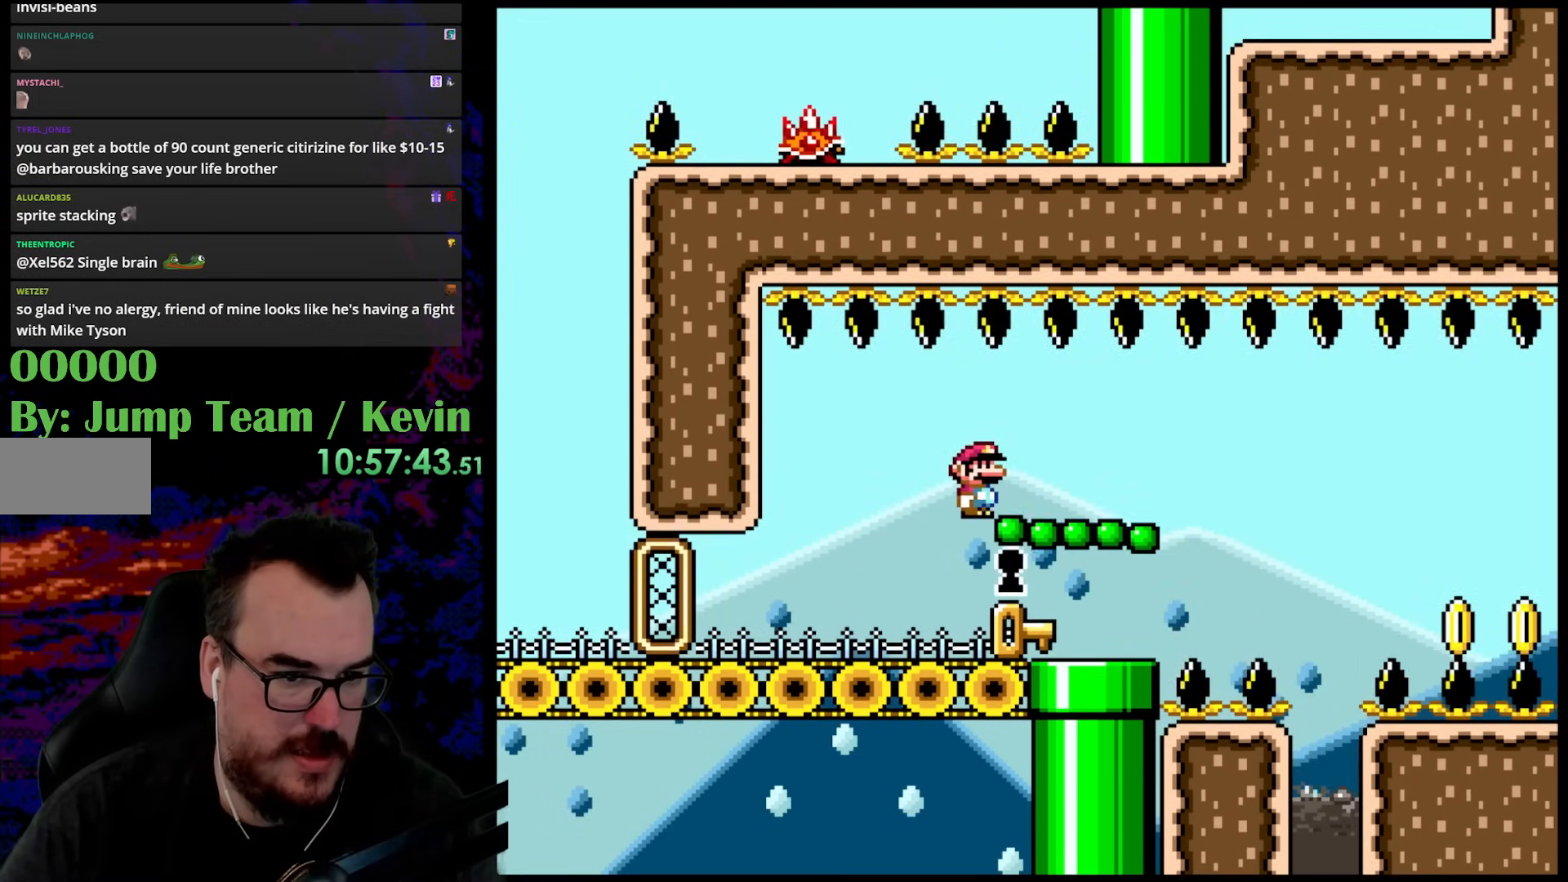
{"buttons": ["DPAD_RIGHT"], "events": [[350, "DPAD_LEFT", "down"], [417, "DPAD_LEFT", "up"], [417, "DPAD_UP", "down"], [450, "DPAD_RIGHT", "down"], [450, "DPAD_UP", "up"]]}
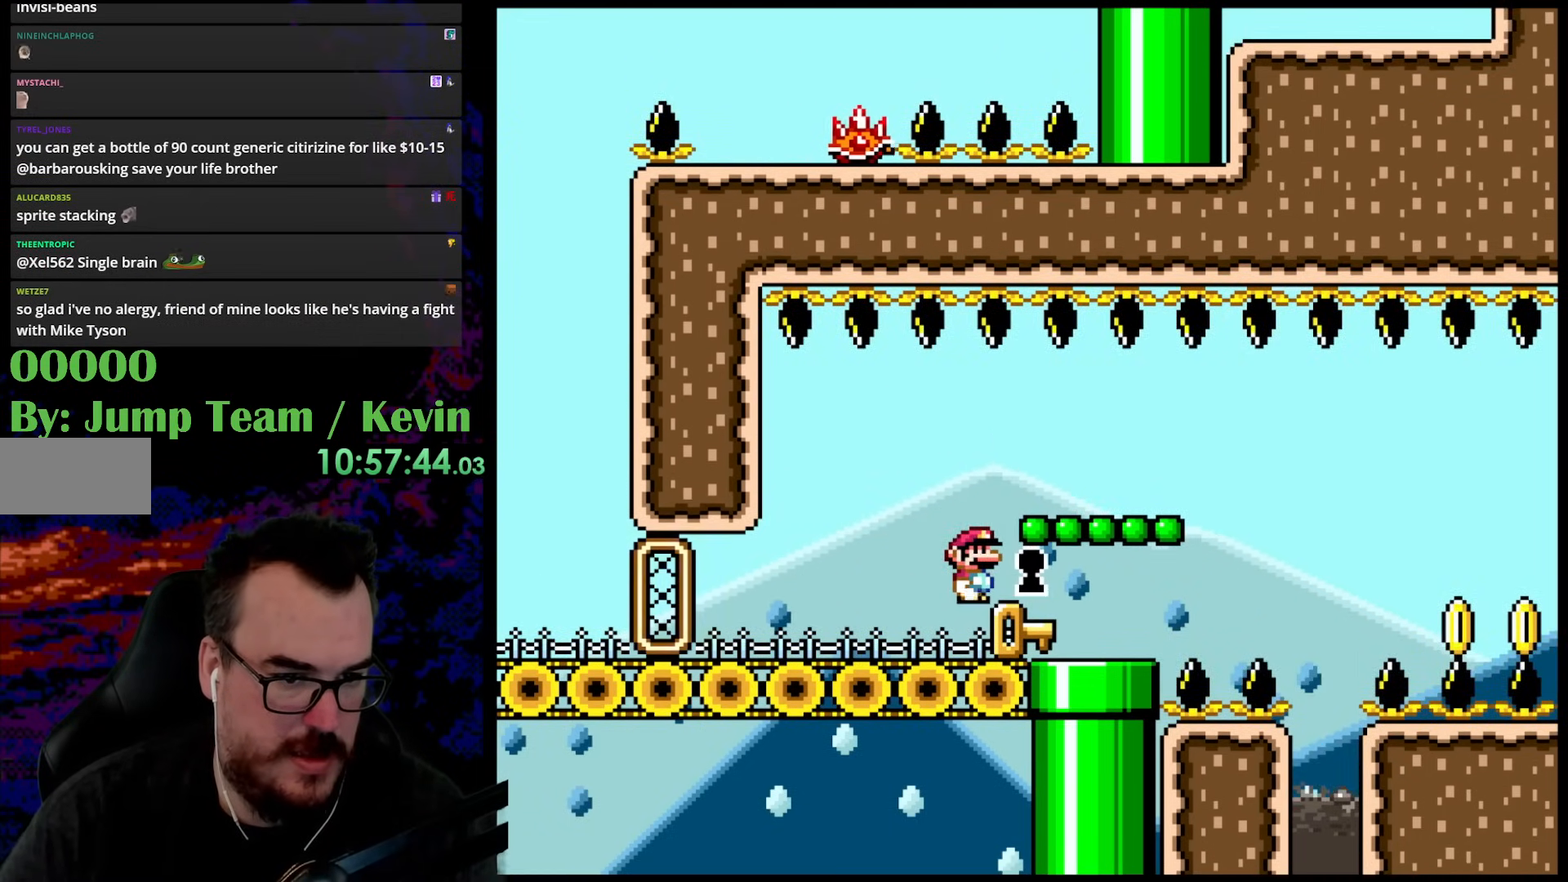
{"buttons": ["B", "Y", "DPAD_RIGHT"], "events": [[33, "DPAD_RIGHT", "up"], [400, "DPAD_RIGHT", "down"], [450, "B", "down"], [450, "Y", "down"]]}
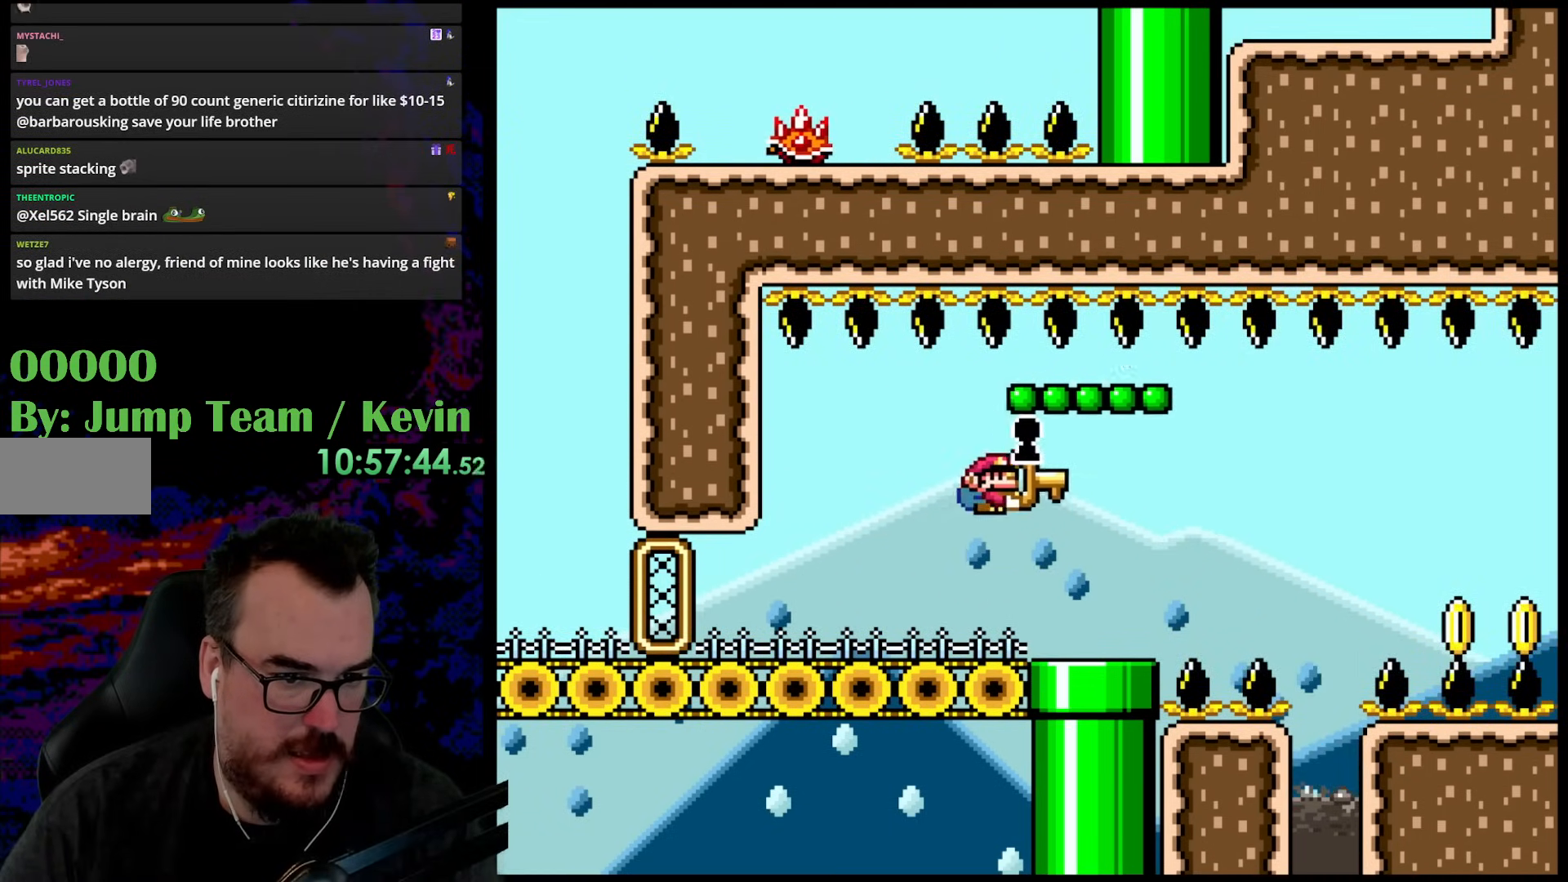
{"buttons": ["Y"], "events": [[67, "B", "up"], [83, "Y", "up"], [117, "Y", "down"], [150, "DPAD_LEFT", "down"], [150, "DPAD_RIGHT", "up"], [317, "DPAD_LEFT", "up"]]}
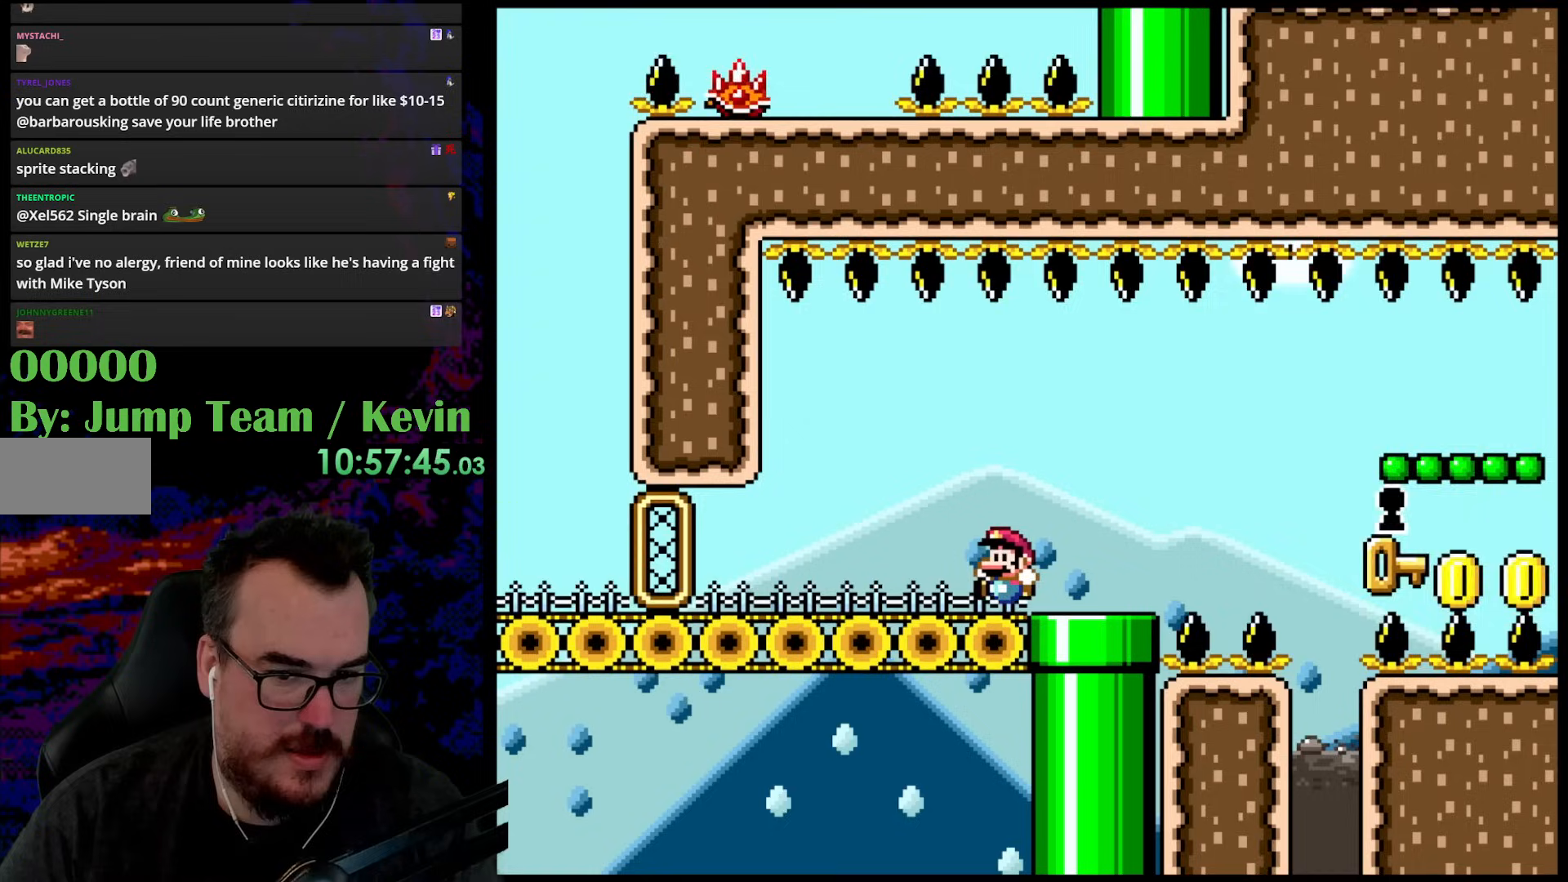
{"buttons": ["Y"], "events": []}
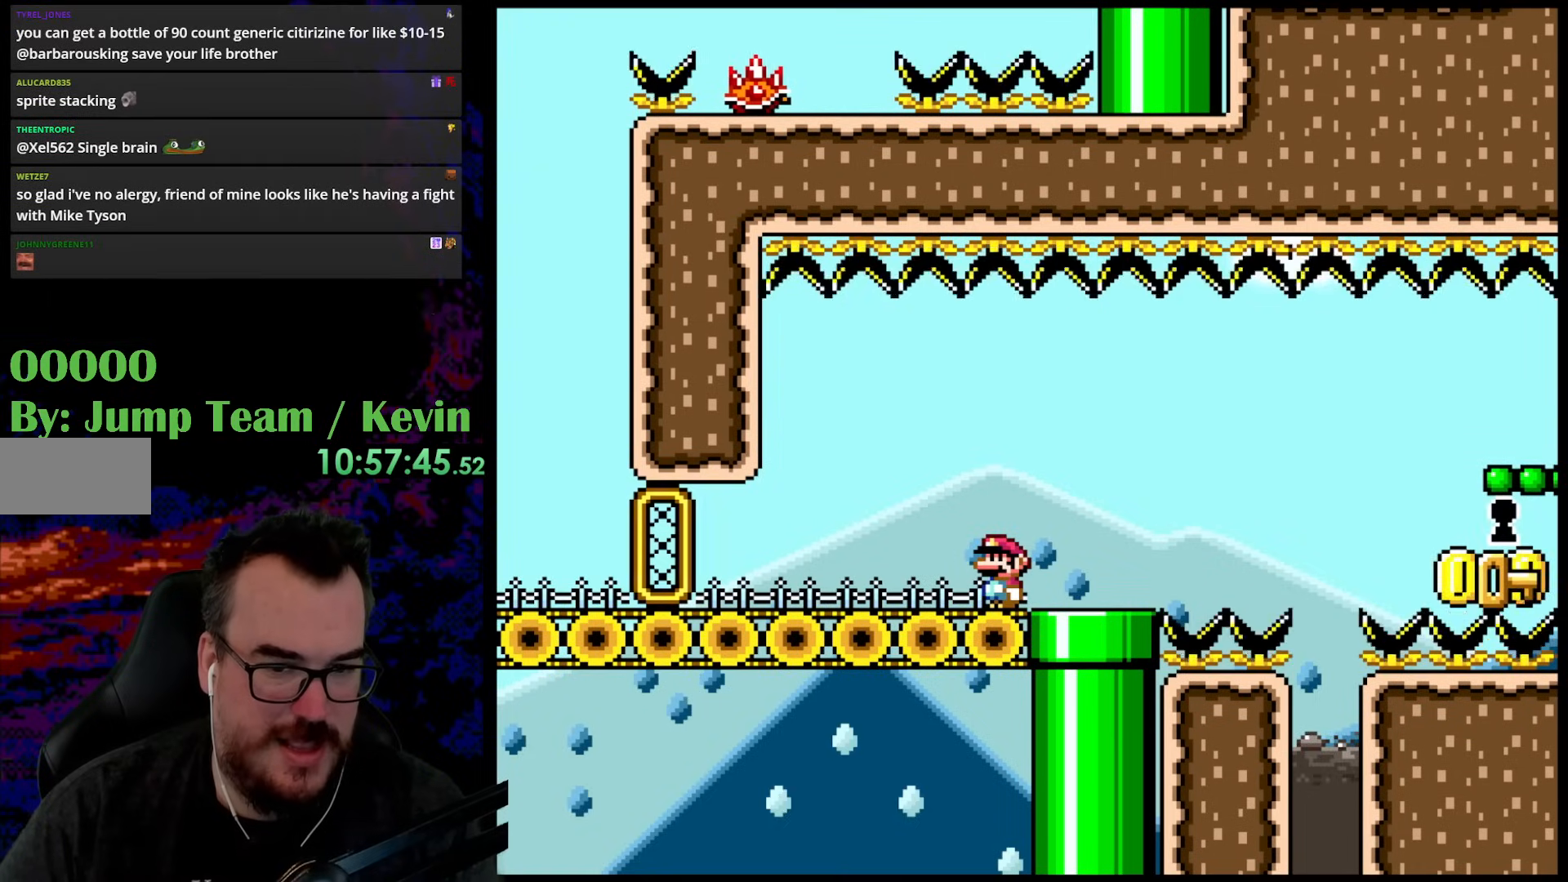
{"buttons": ["Y"], "events": [[200, "DPAD_LEFT", "down"], [400, "DPAD_LEFT", "up"]]}
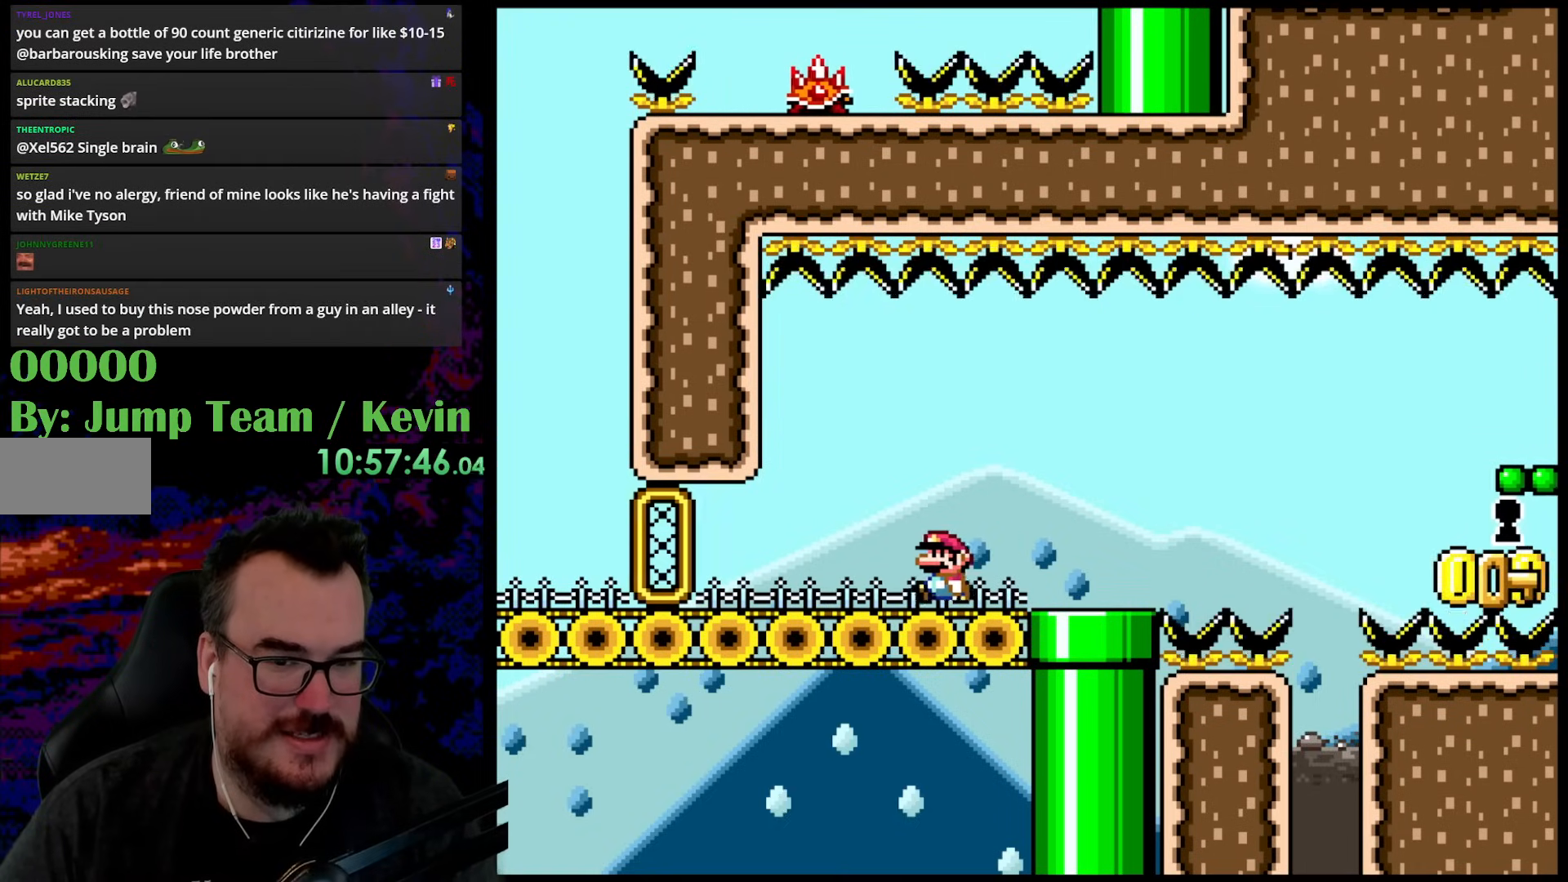
{"buttons": ["Y", "DPAD_LEFT"], "events": [[100, "DPAD_LEFT", "down"]]}
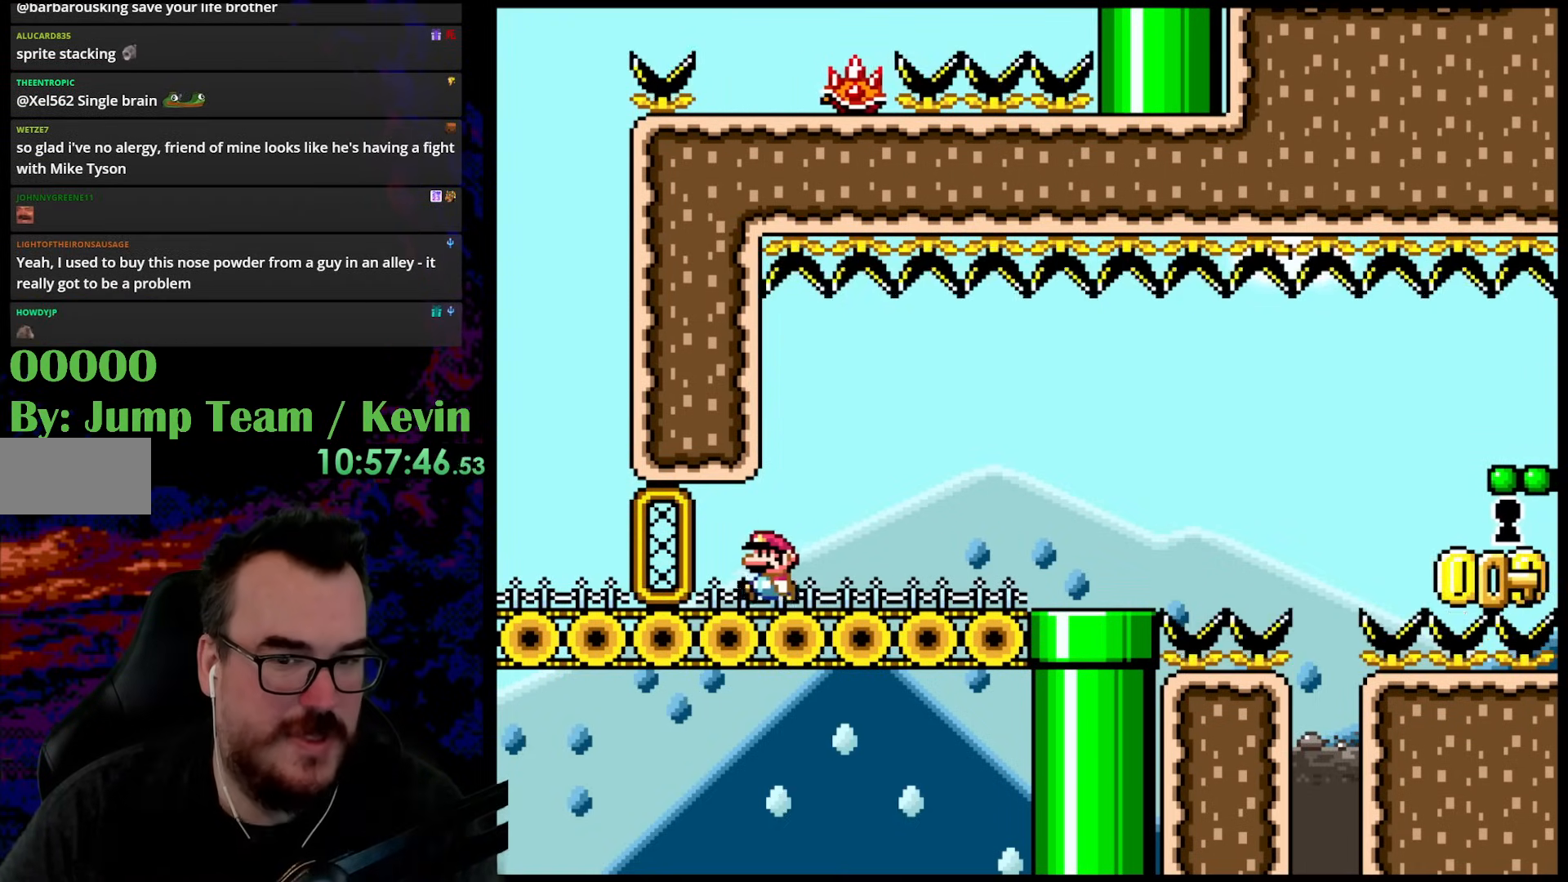
{"buttons": ["Y"], "events": [[233, "DPAD_LEFT", "up"], [317, "B", "down"], [450, "B", "up"]]}